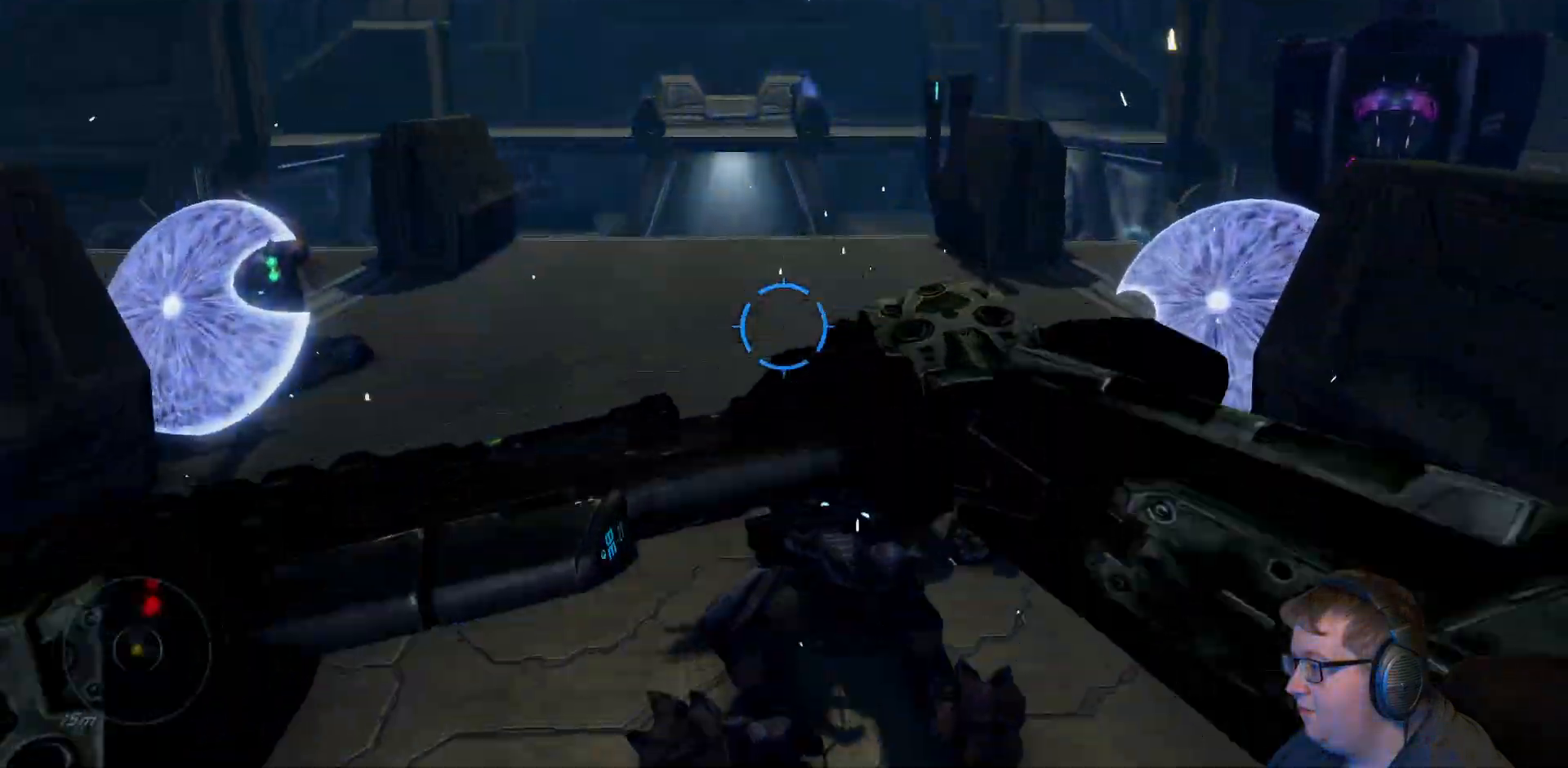
Gameplay with a controller (Xbox layout); each line is a JSON object with the inputs held at the frame after it. "events" lists button and stick changes between this image and that frame as [ms after this image, input, new state], when the widget could be followed in between. Not read: L3 R3.
{"buttons": [], "left_stick": "up", "right_stick": "left", "events": [[133, "left_stick", "left"], [183, "left_stick", "center"], [200, "right_stick", "left"], [267, "left_stick", "left"], [417, "left_stick", "up"]]}
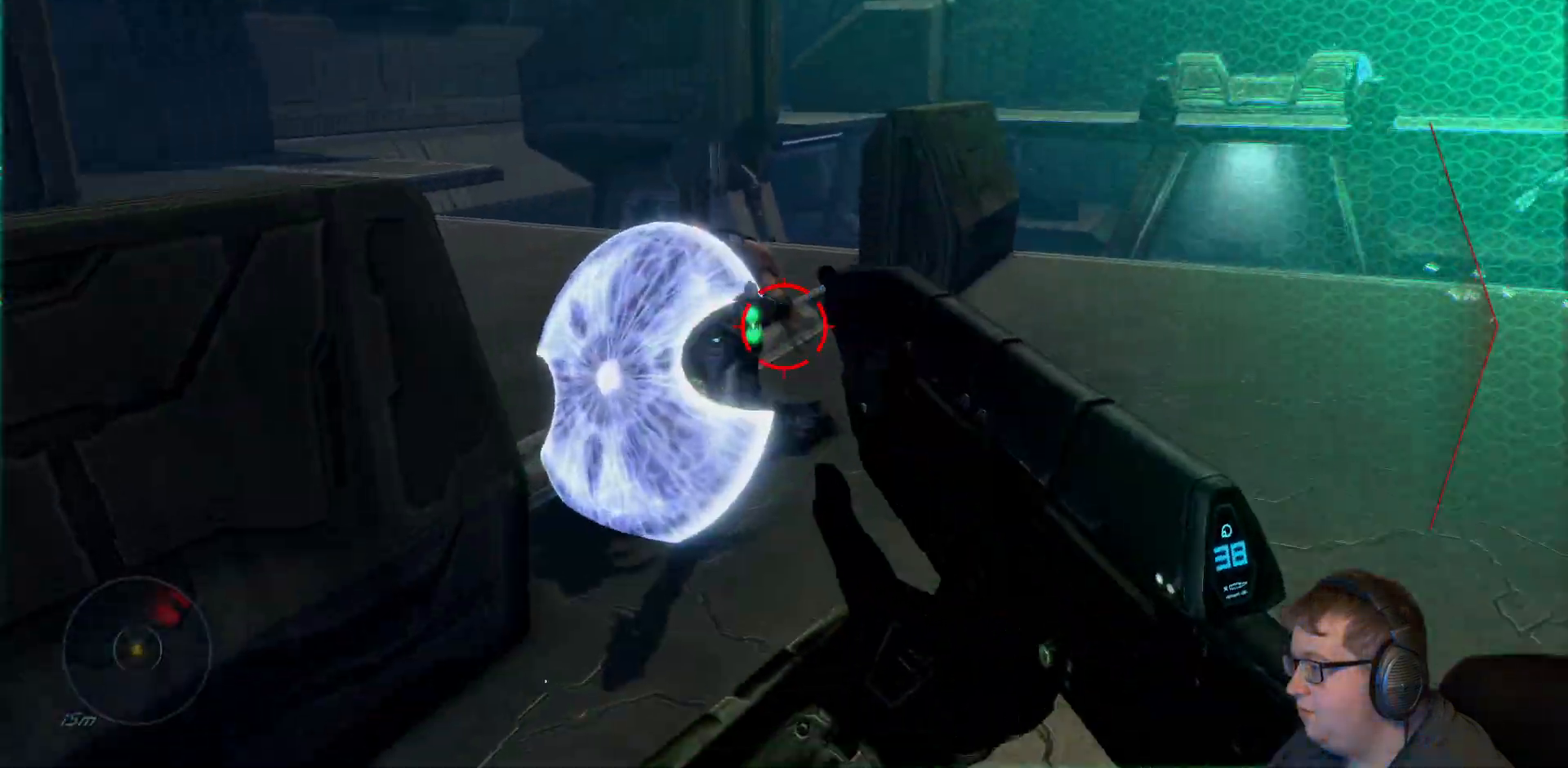
{"buttons": ["R2"], "left_stick": "up", "right_stick": "center", "events": [[33, "R2", "down"], [83, "left_stick", "up-right"], [167, "right_stick", "center"], [283, "right_stick", "left"], [333, "right_stick", "down-left"], [450, "left_stick", "up"], [500, "right_stick", "center"]]}
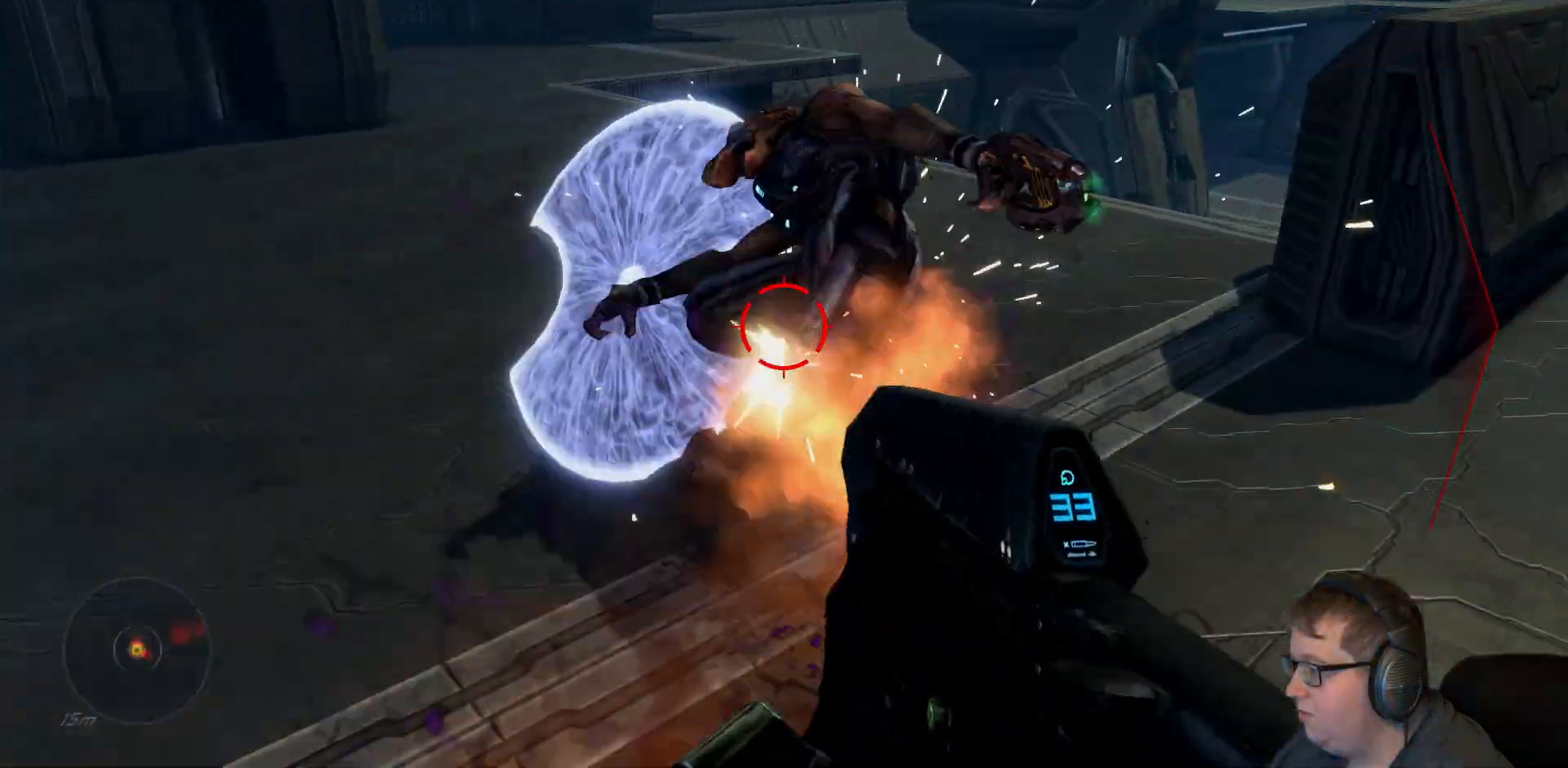
{"buttons": [], "left_stick": "right", "right_stick": "center", "events": [[33, "R2", "up"], [200, "B", "down"], [250, "left_stick", "right"], [333, "B", "up"]]}
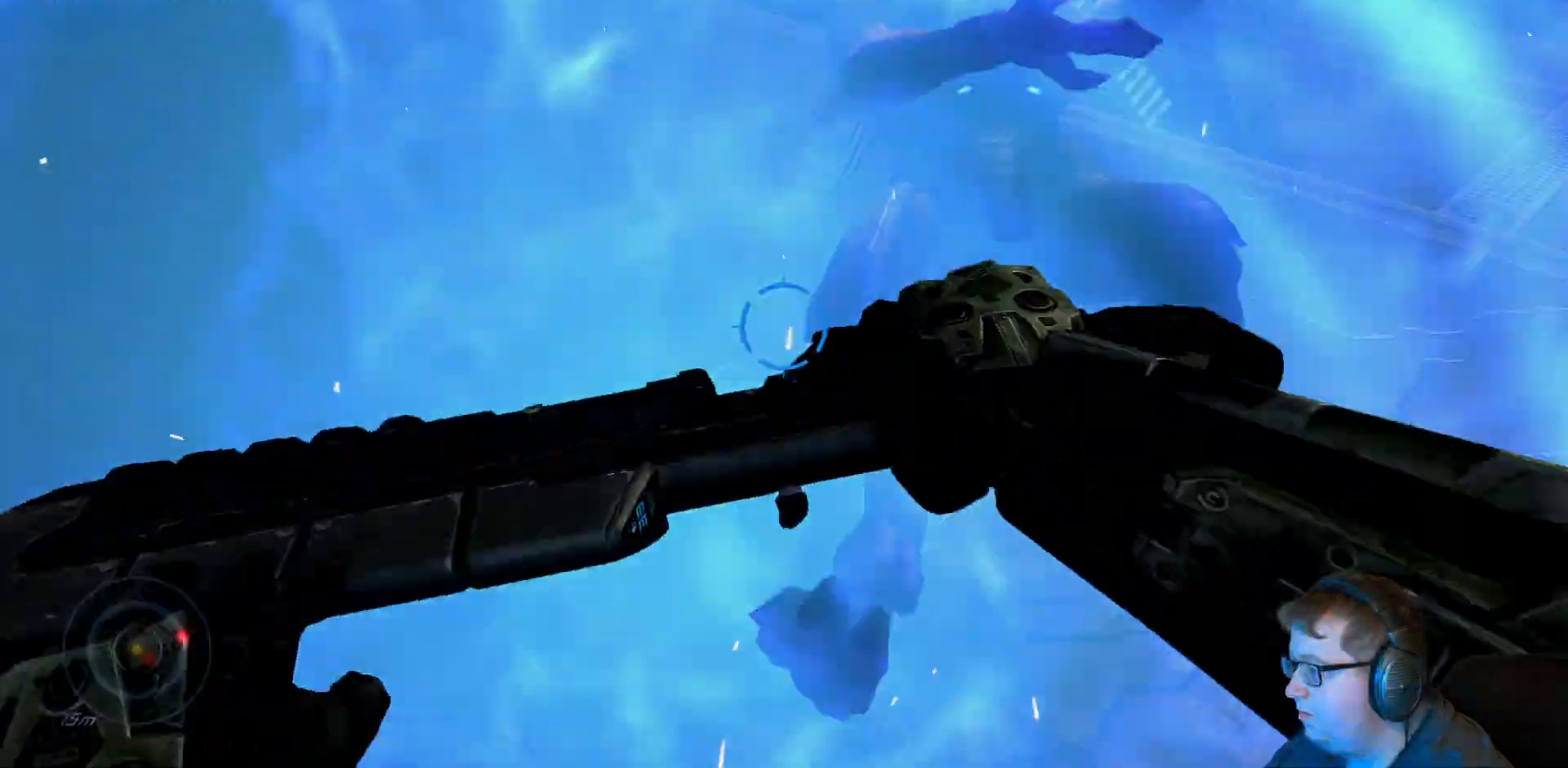
{"buttons": [], "left_stick": "down-right", "right_stick": "up-right", "events": [[33, "right_stick", "right"], [133, "left_stick", "up"], [167, "right_stick", "up-right"], [183, "left_stick", "down"], [483, "left_stick", "down-right"]]}
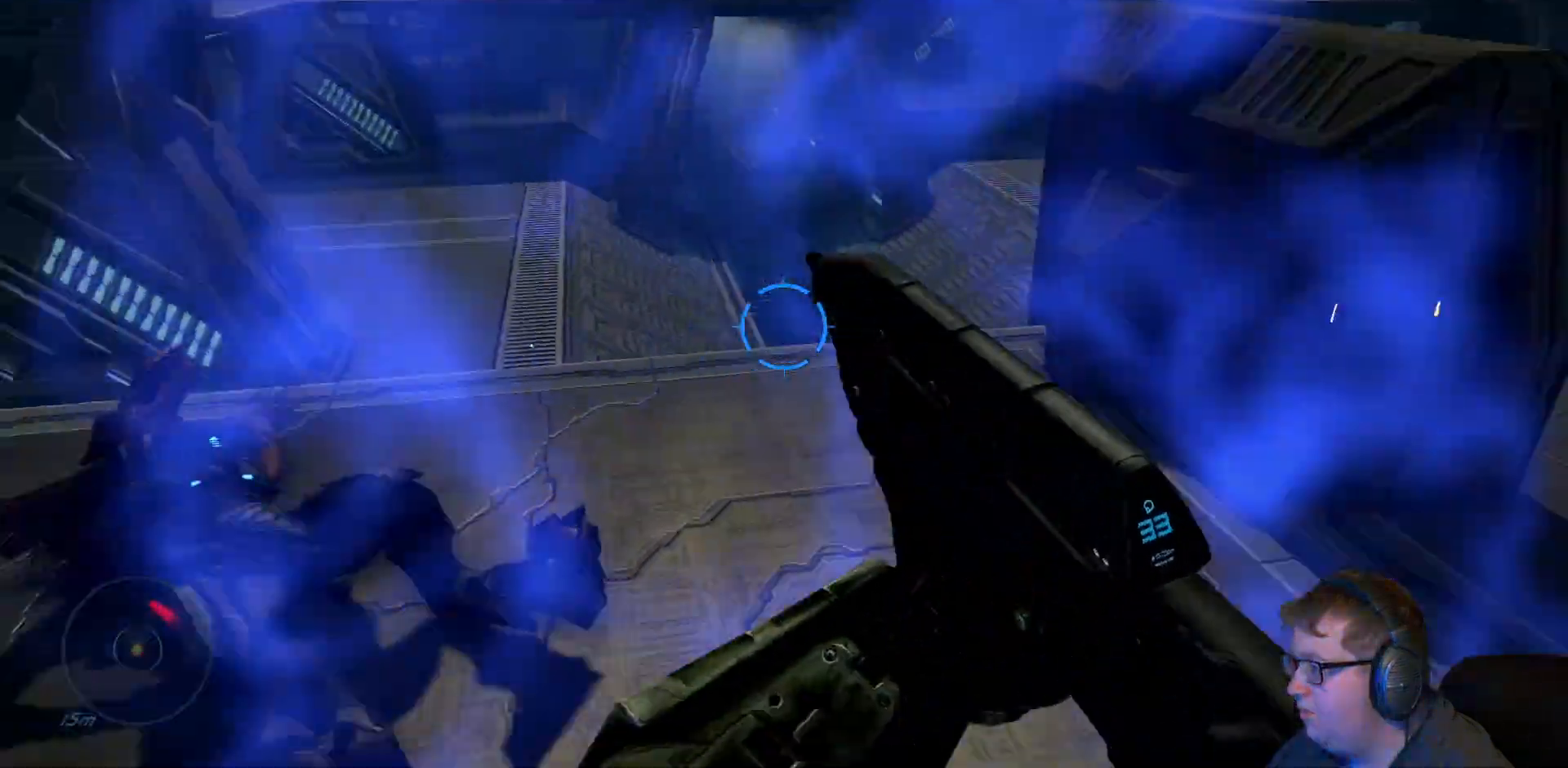
{"buttons": ["R2"], "left_stick": "up", "right_stick": "center", "events": [[200, "left_stick", "up-right"], [383, "left_stick", "up"], [383, "right_stick", "center"], [467, "R2", "down"]]}
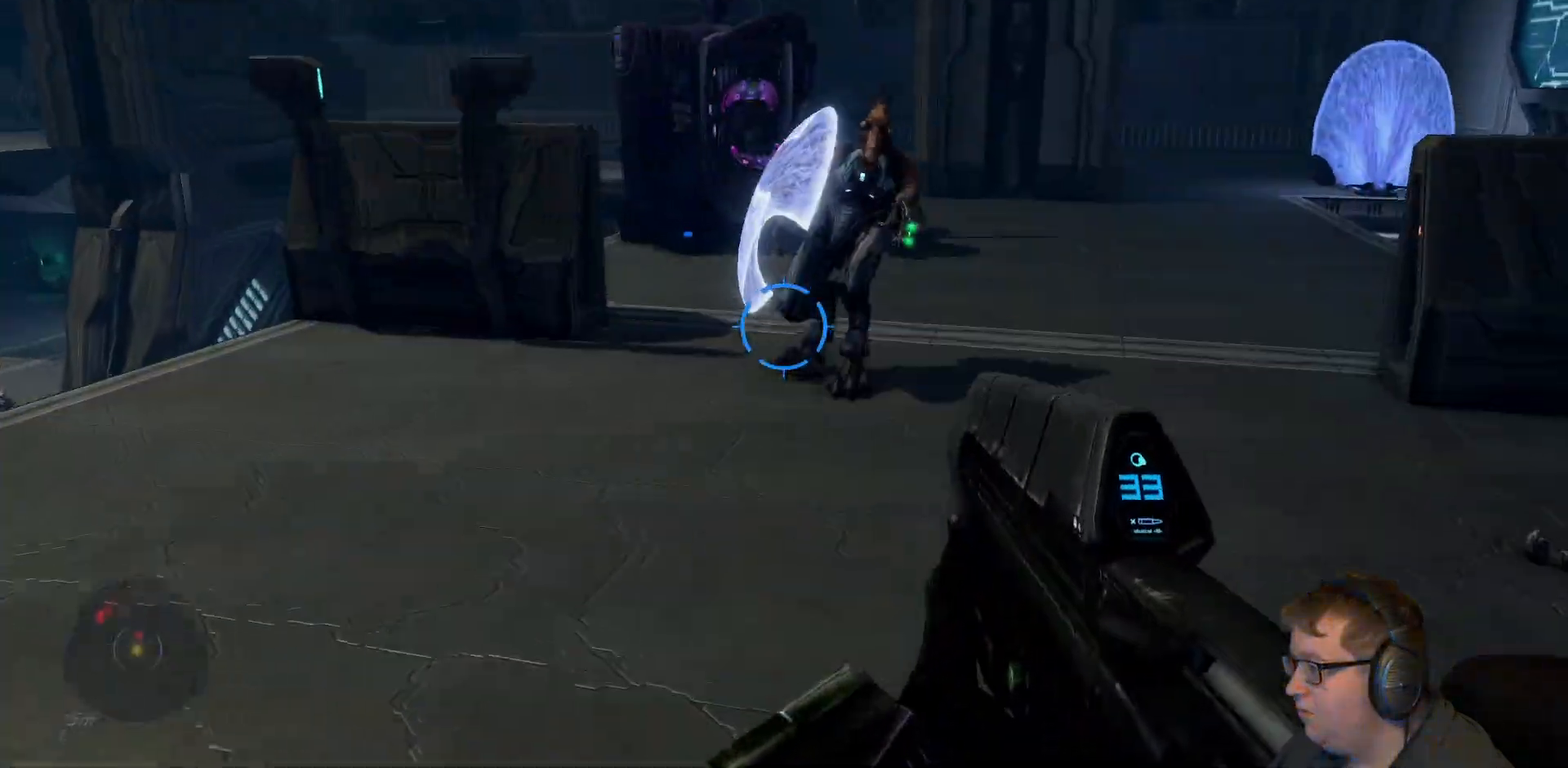
{"buttons": ["R2"], "left_stick": "up", "right_stick": "up-right", "events": [[333, "right_stick", "up-right"]]}
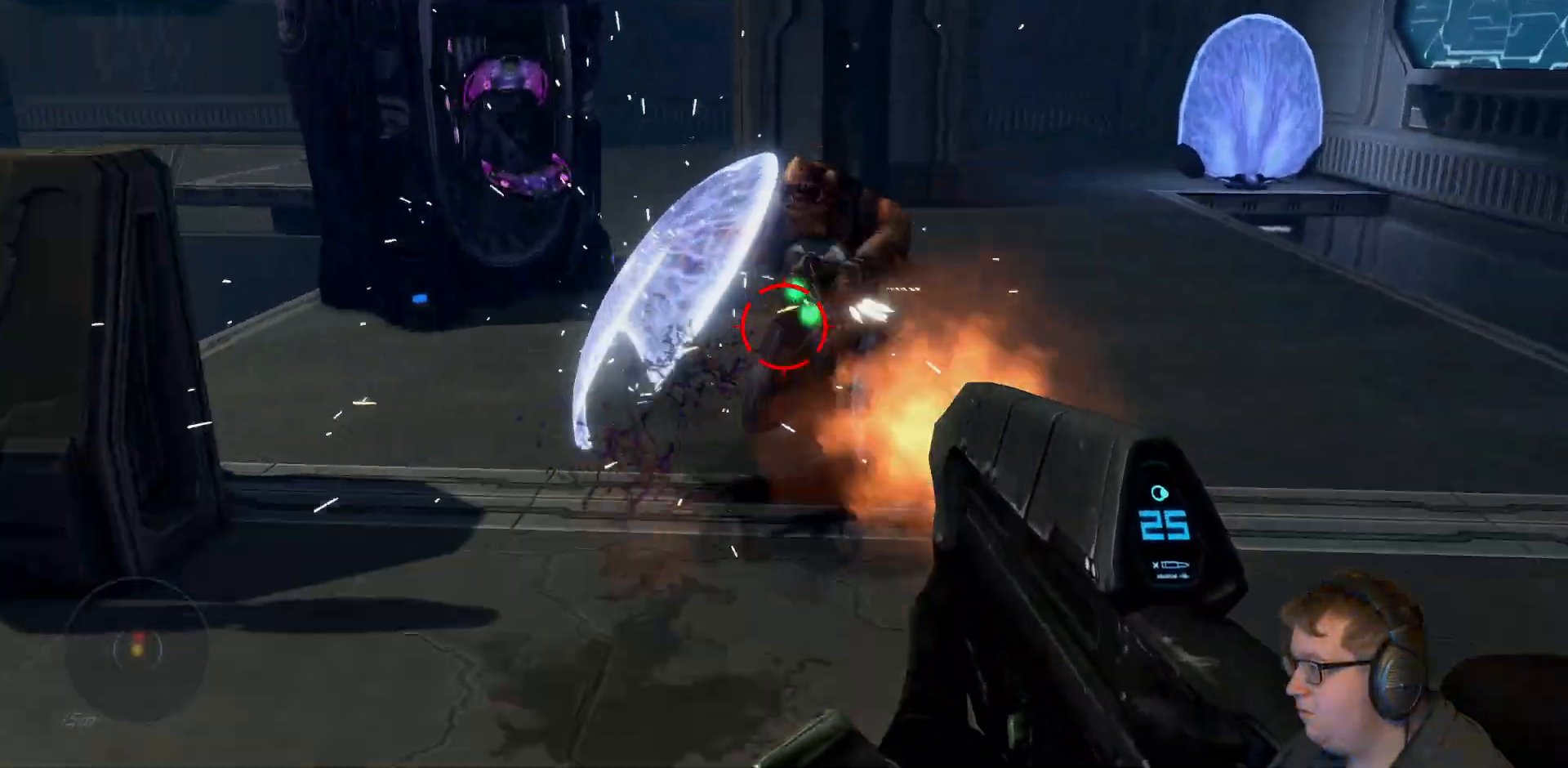
{"buttons": [], "left_stick": "up", "right_stick": "center", "events": [[17, "right_stick", "center"], [100, "R2", "up"], [233, "B", "down"], [350, "B", "up"]]}
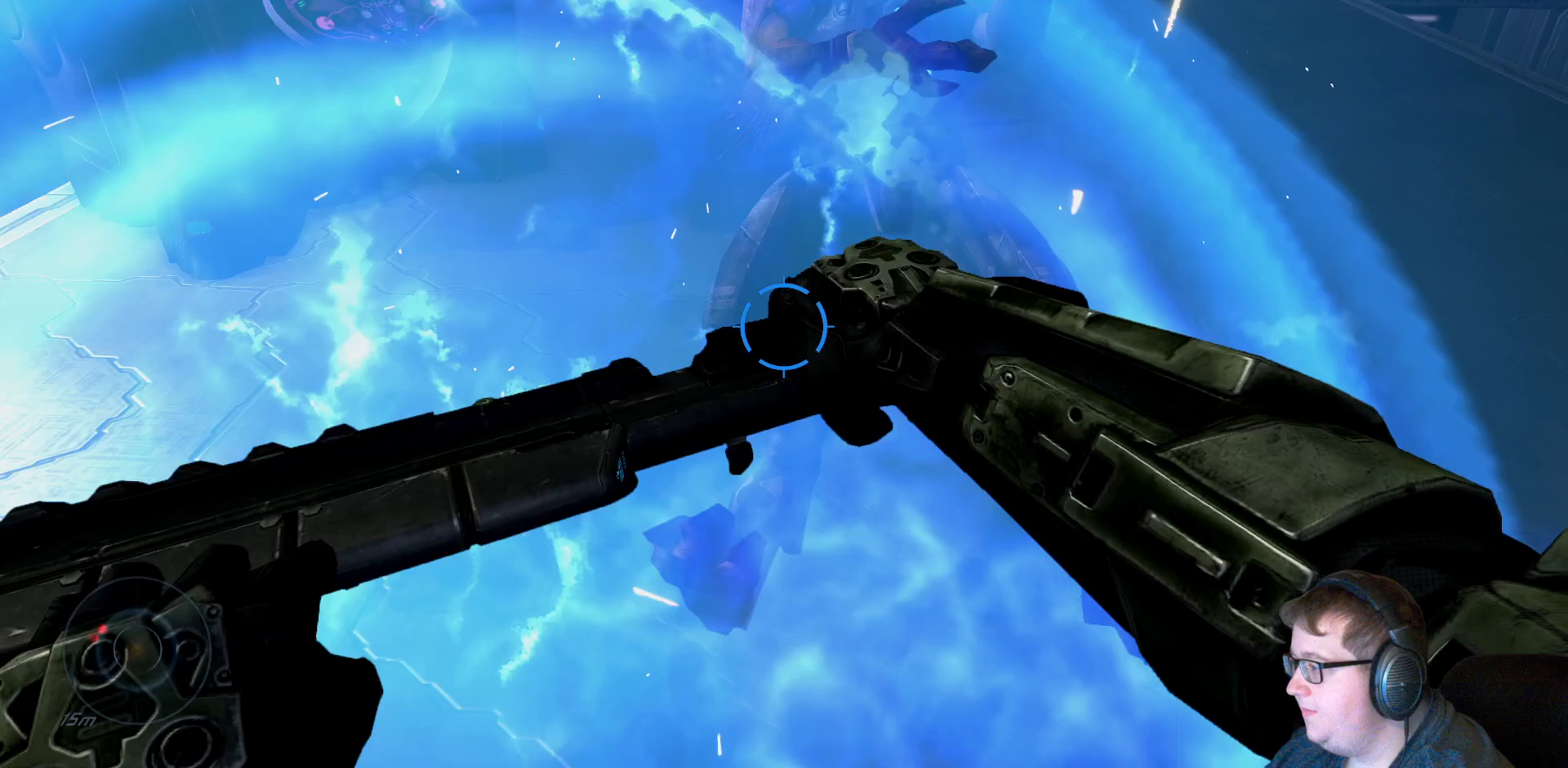
{"buttons": [], "left_stick": "up-right", "right_stick": "up-left", "events": [[150, "right_stick", "up-left"], [183, "left_stick", "up-right"]]}
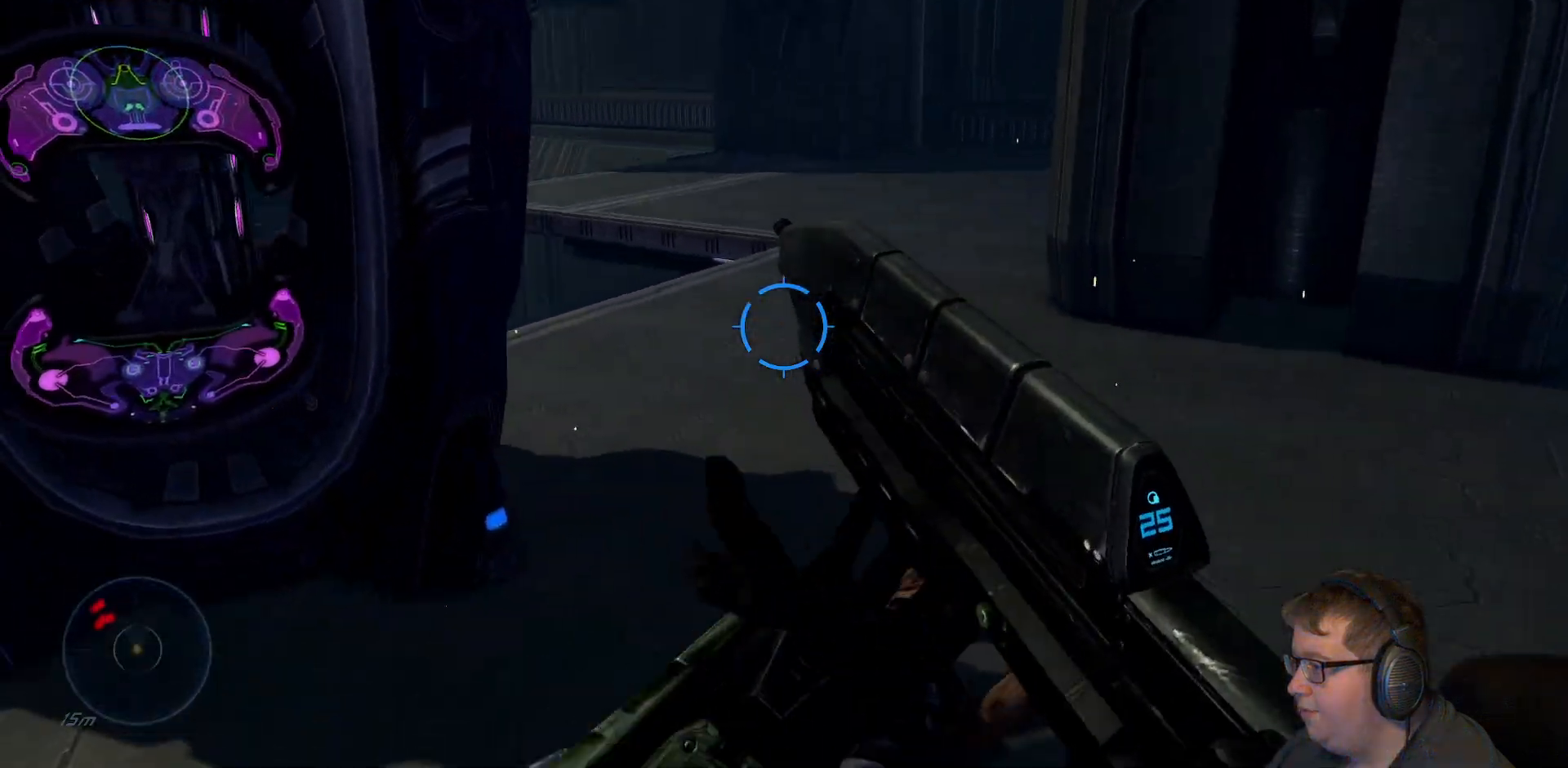
{"buttons": [], "left_stick": "up", "right_stick": "center", "events": [[117, "left_stick", "up"], [117, "right_stick", "left"], [233, "right_stick", "up-left"], [250, "left_stick", "left"], [367, "right_stick", "center"], [383, "left_stick", "up"]]}
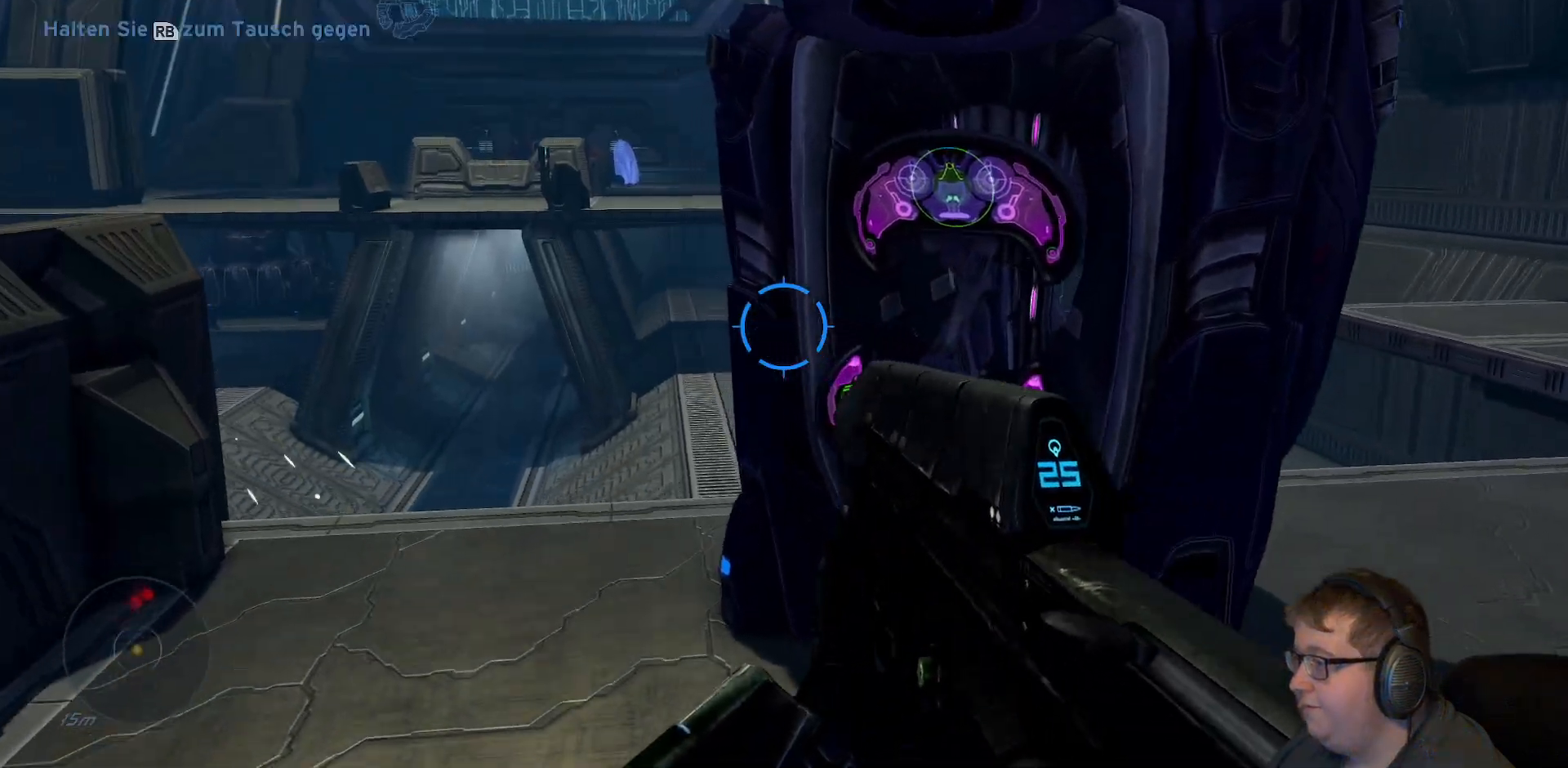
{"buttons": [], "left_stick": "center", "right_stick": "center", "events": [[133, "right_stick", "right"], [267, "left_stick", "center"], [383, "right_stick", "center"]]}
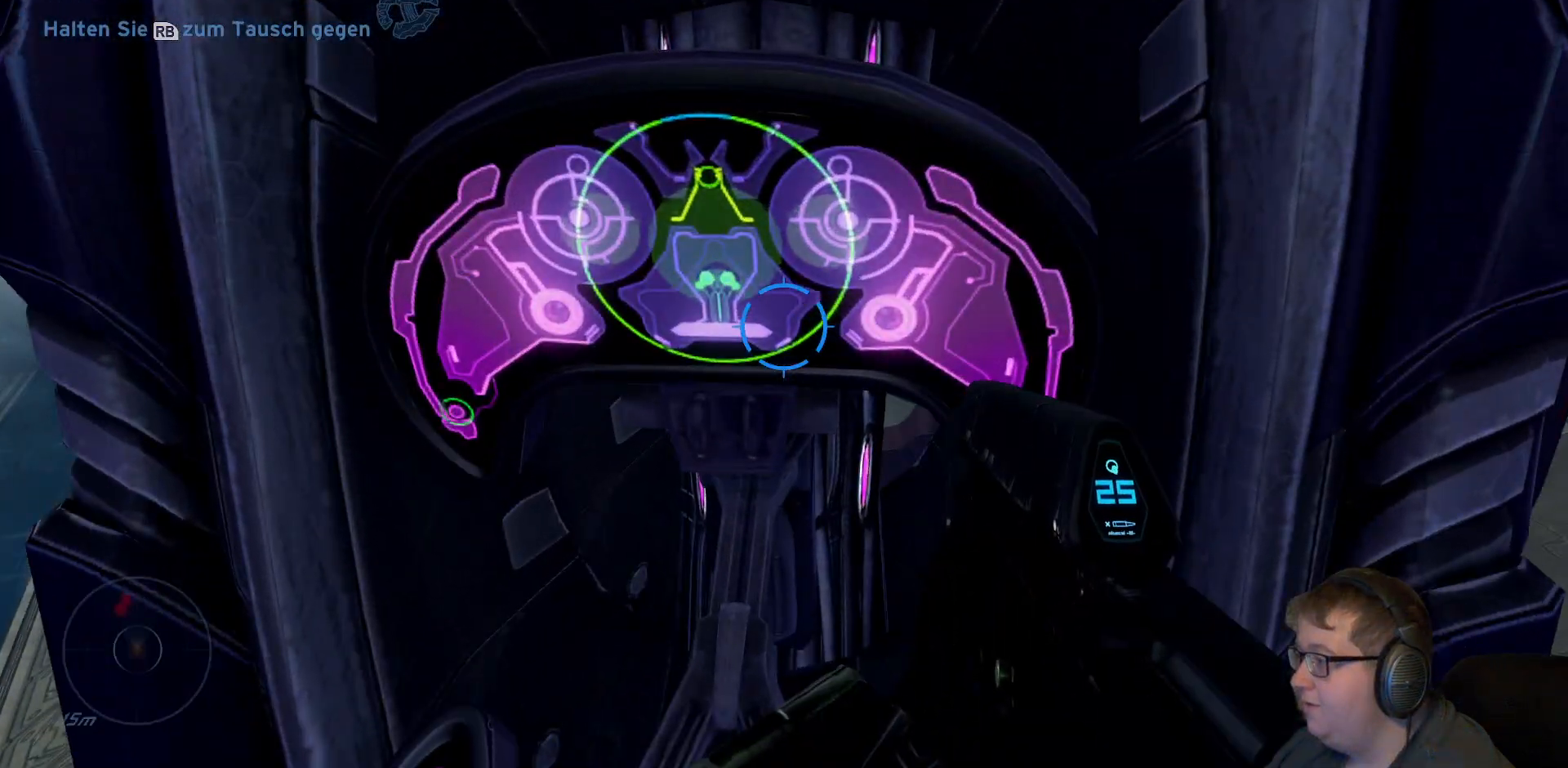
{"buttons": [], "left_stick": "down-right", "right_stick": "right", "events": [[167, "left_stick", "down"], [300, "right_stick", "right"], [367, "left_stick", "down-right"]]}
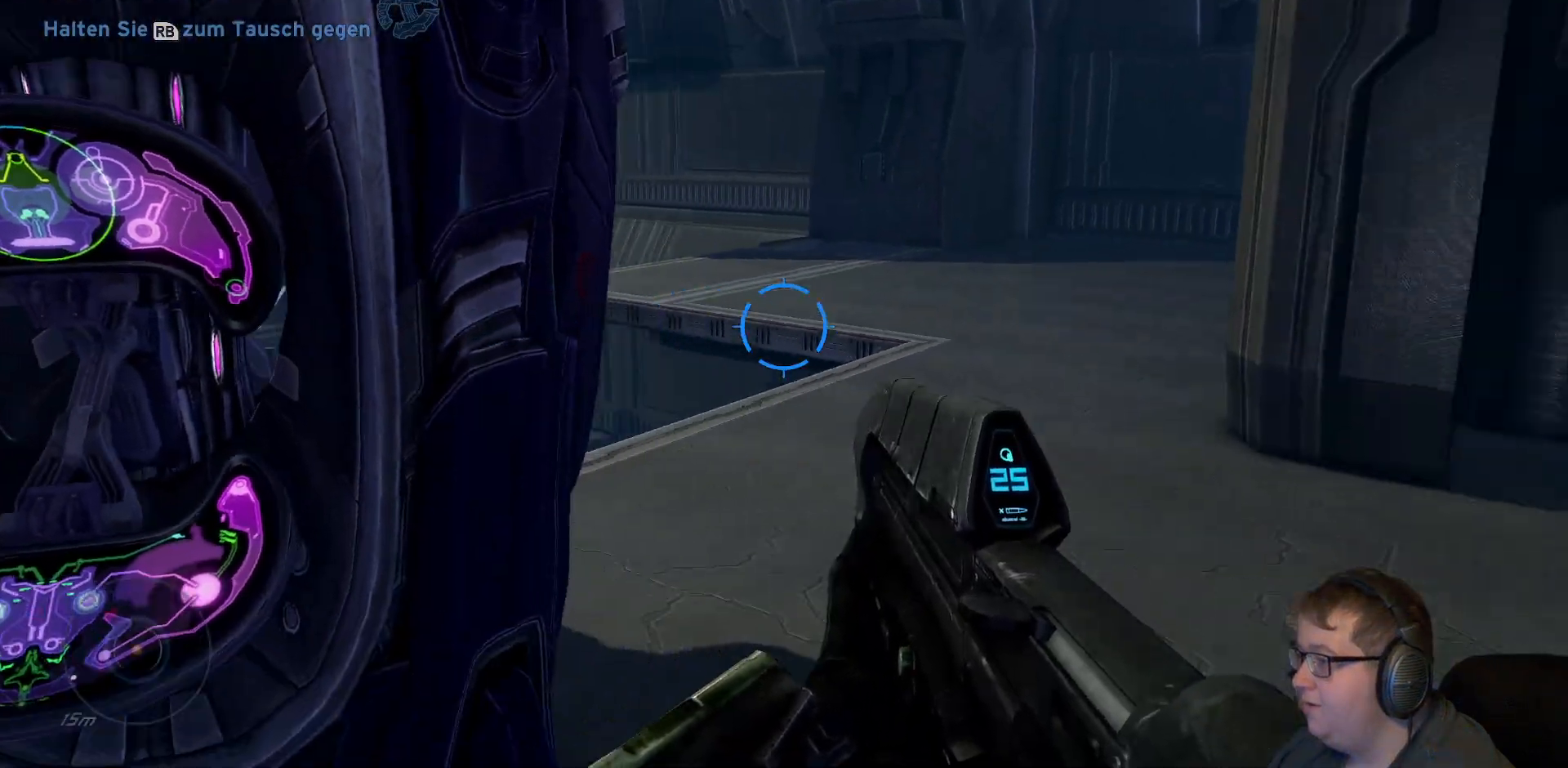
{"buttons": [], "left_stick": "up-left", "right_stick": "right", "events": [[83, "left_stick", "up-right"], [300, "left_stick", "up"], [467, "left_stick", "up-left"]]}
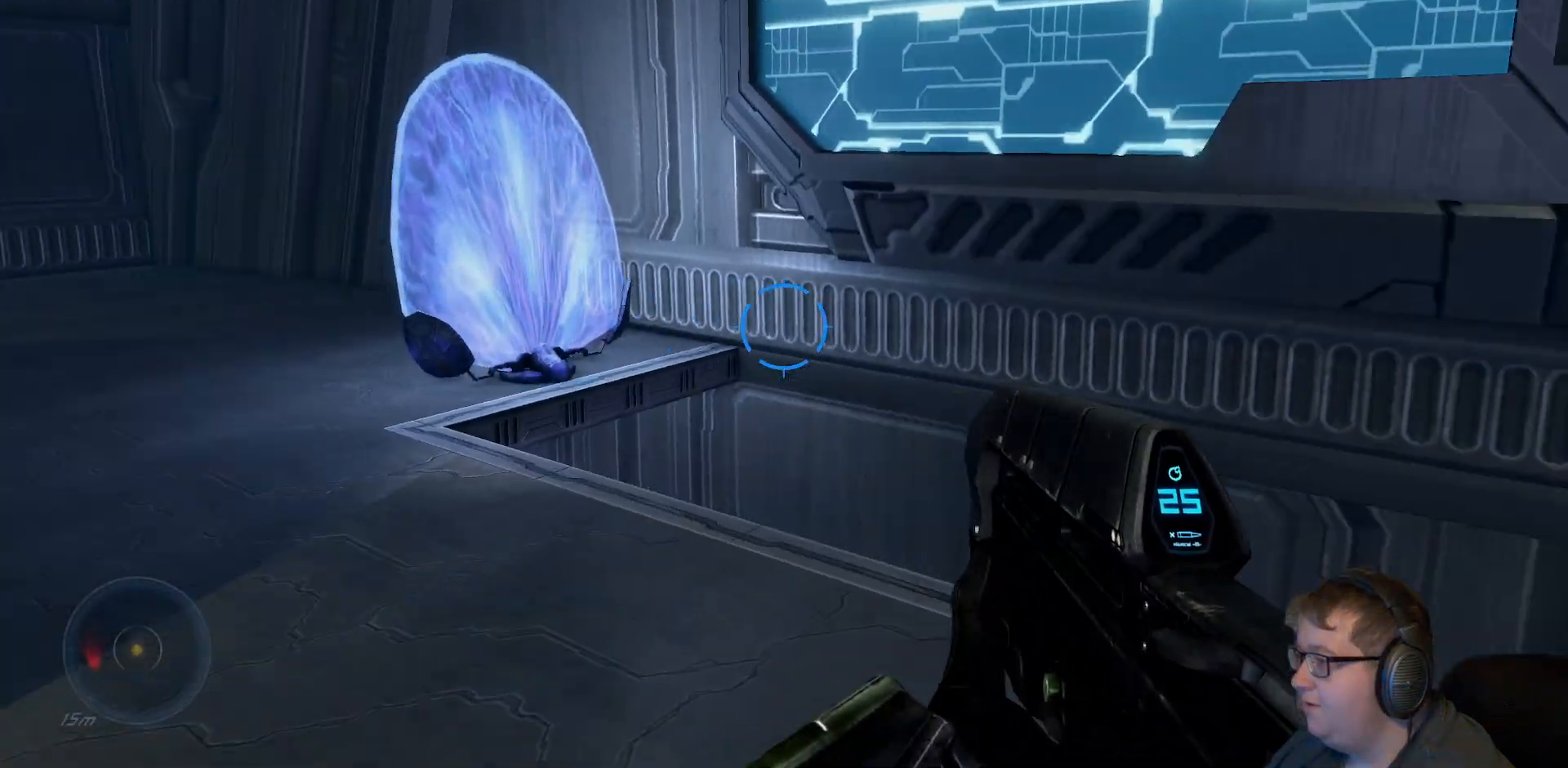
{"buttons": [], "left_stick": "center", "right_stick": "right", "events": [[117, "right_stick", "center"], [300, "left_stick", "center"], [400, "left_stick", "up-left"], [433, "right_stick", "right"], [467, "left_stick", "center"]]}
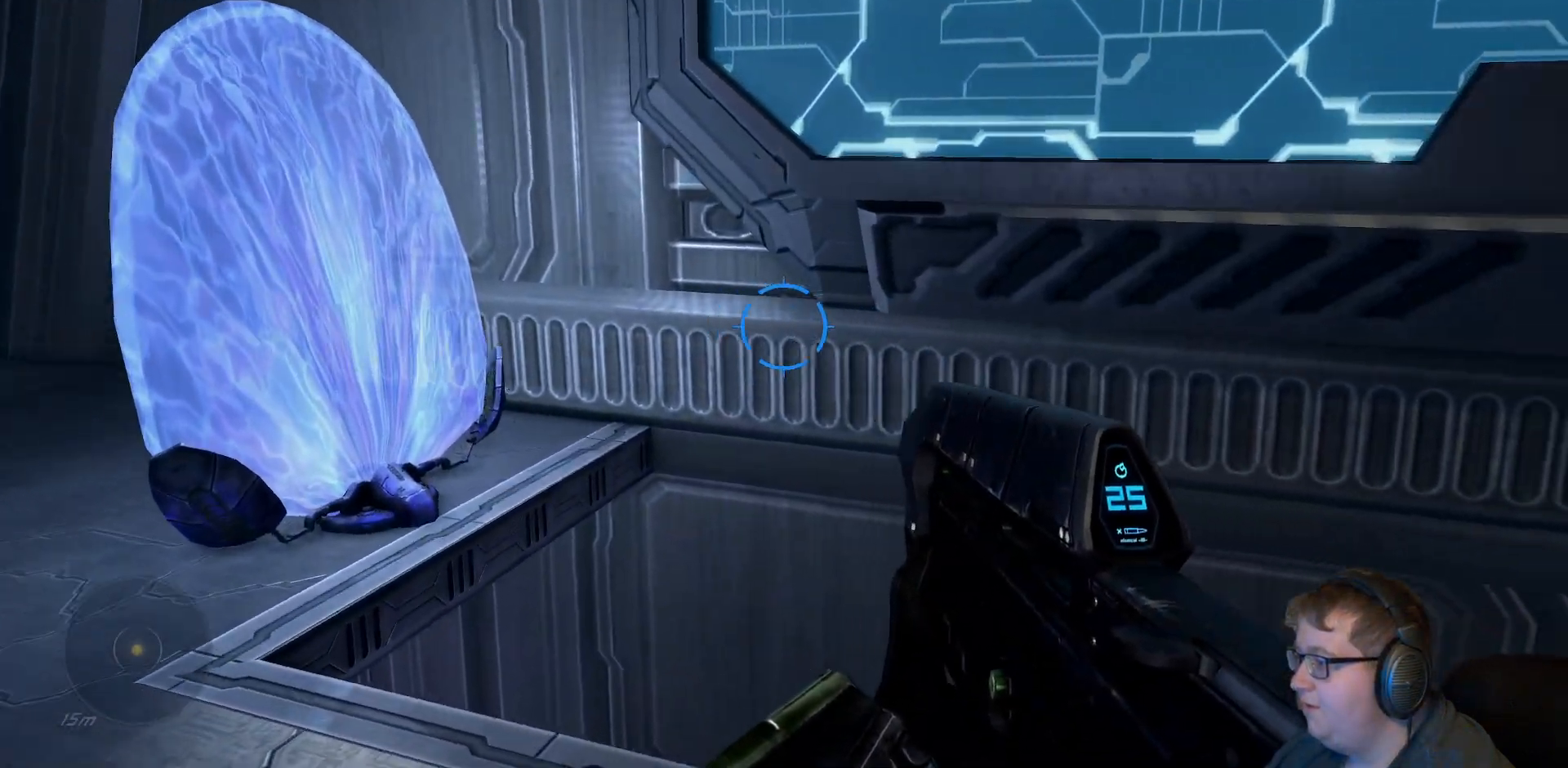
{"buttons": [], "left_stick": "up-right", "right_stick": "right"}
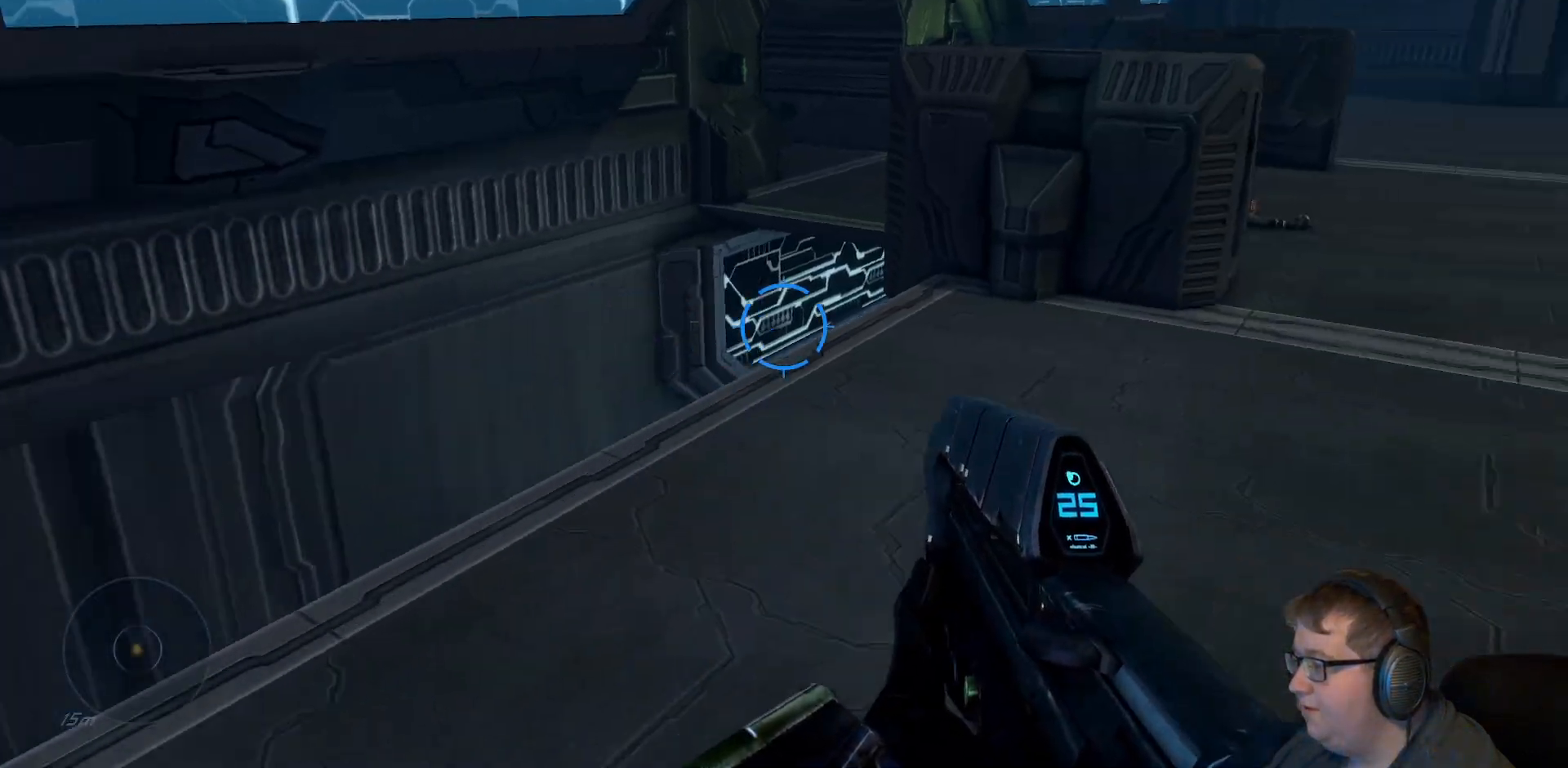
{"buttons": ["R1"], "left_stick": "up-right", "right_stick": "center", "events": [[150, "right_stick", "center"], [167, "left_stick", "up"], [300, "left_stick", "up-right"], [417, "R1", "down"]]}
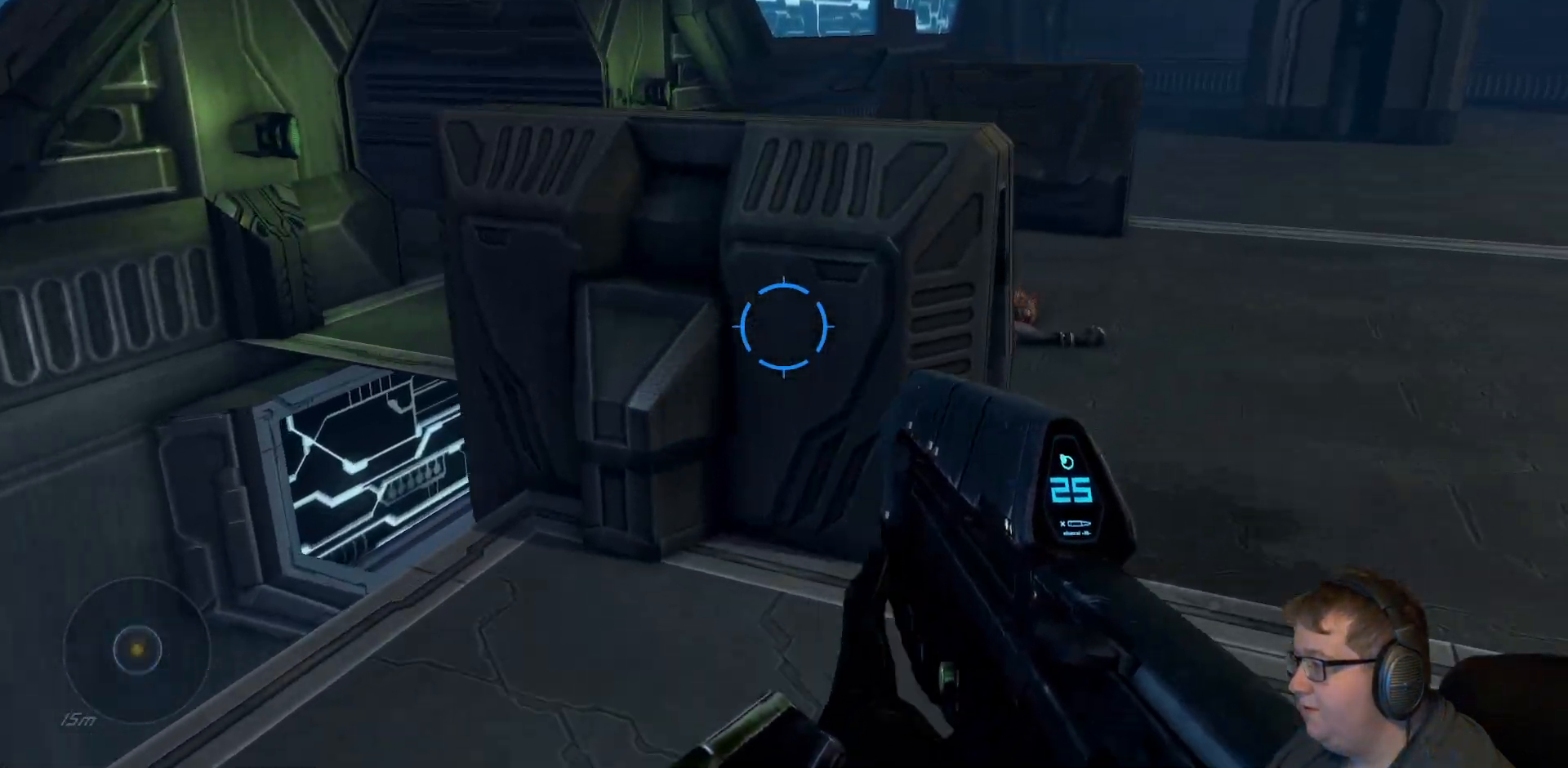
{"buttons": [], "left_stick": "up", "right_stick": "down-left", "events": [[17, "R1", "up"], [467, "right_stick", "down-left"], [483, "left_stick", "up"]]}
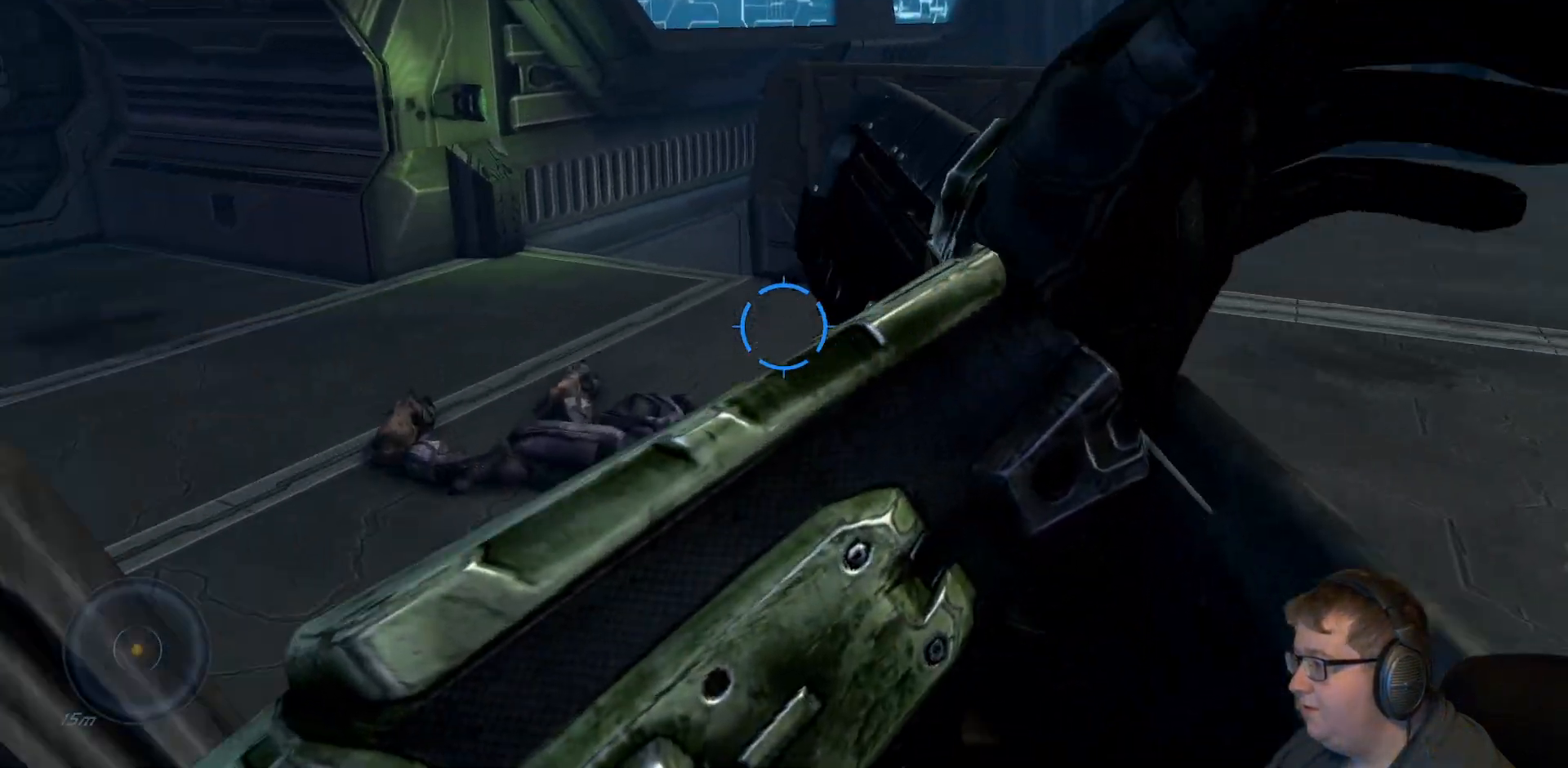
{"buttons": [], "left_stick": "up", "right_stick": "up-left", "events": [[167, "right_stick", "up-left"]]}
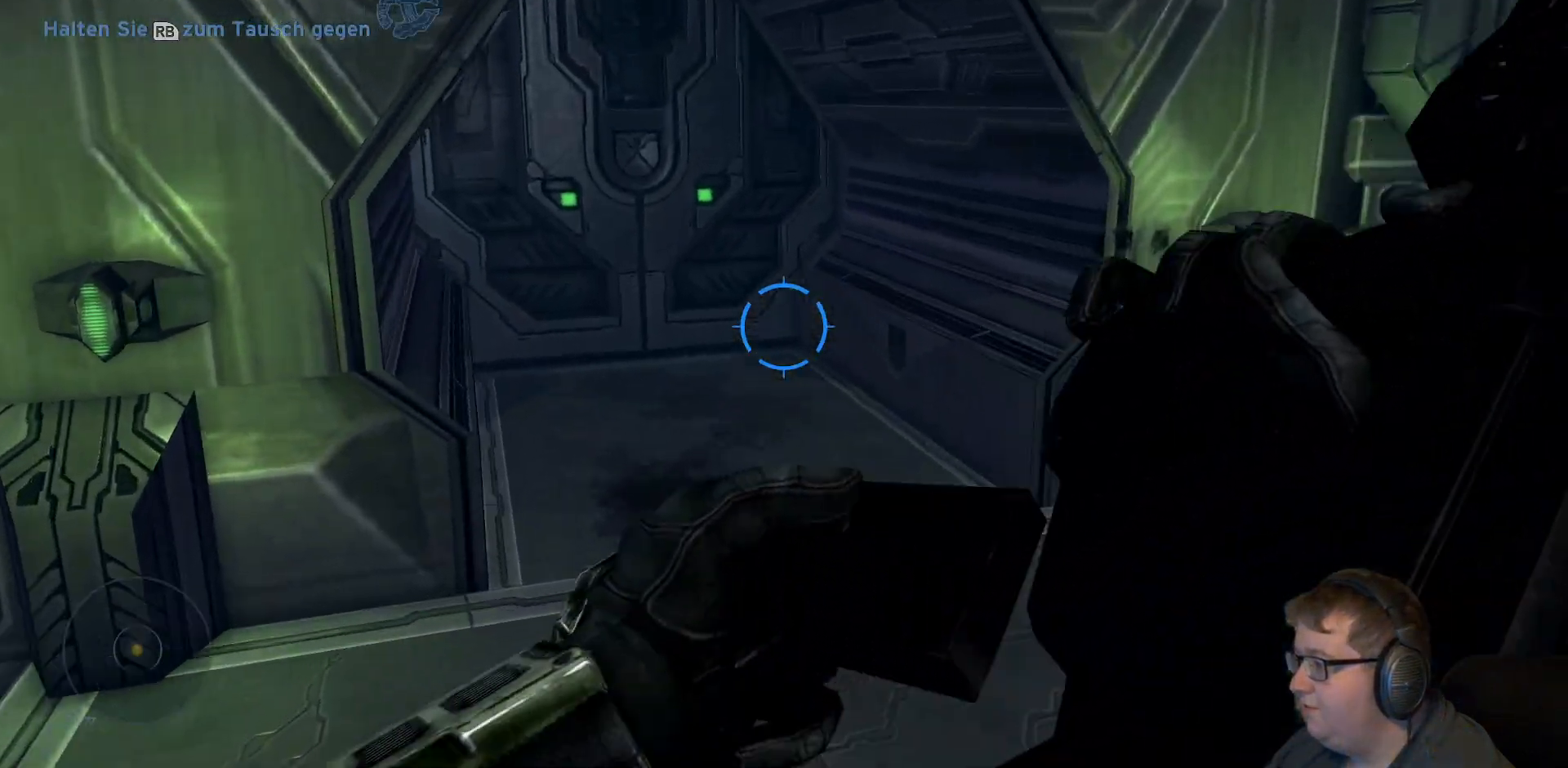
{"buttons": [], "left_stick": "up", "right_stick": "left", "events": [[117, "right_stick", "center"], [333, "right_stick", "left"]]}
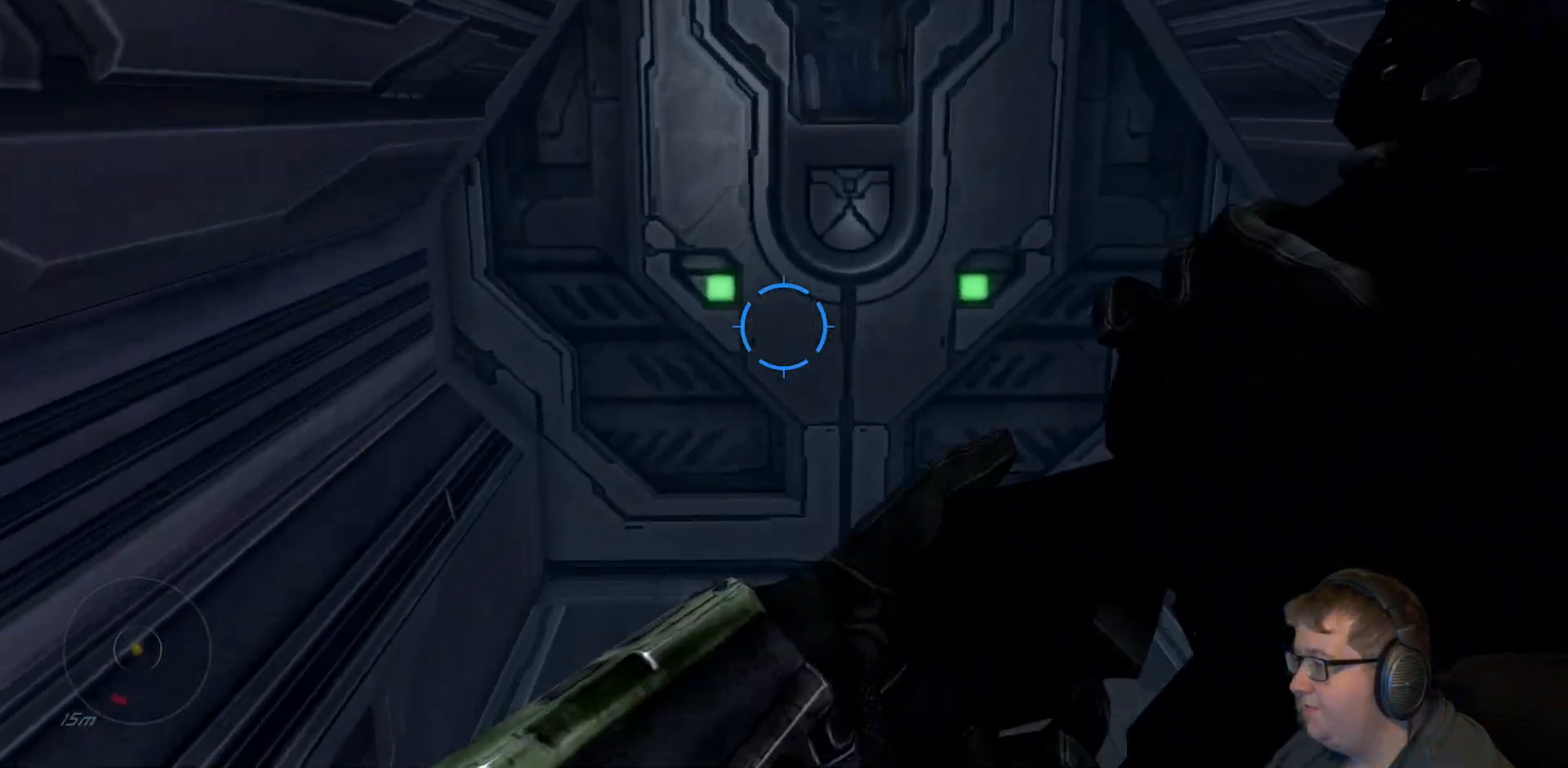
{"buttons": [], "left_stick": "up", "right_stick": "center", "events": [[33, "right_stick", "center"]]}
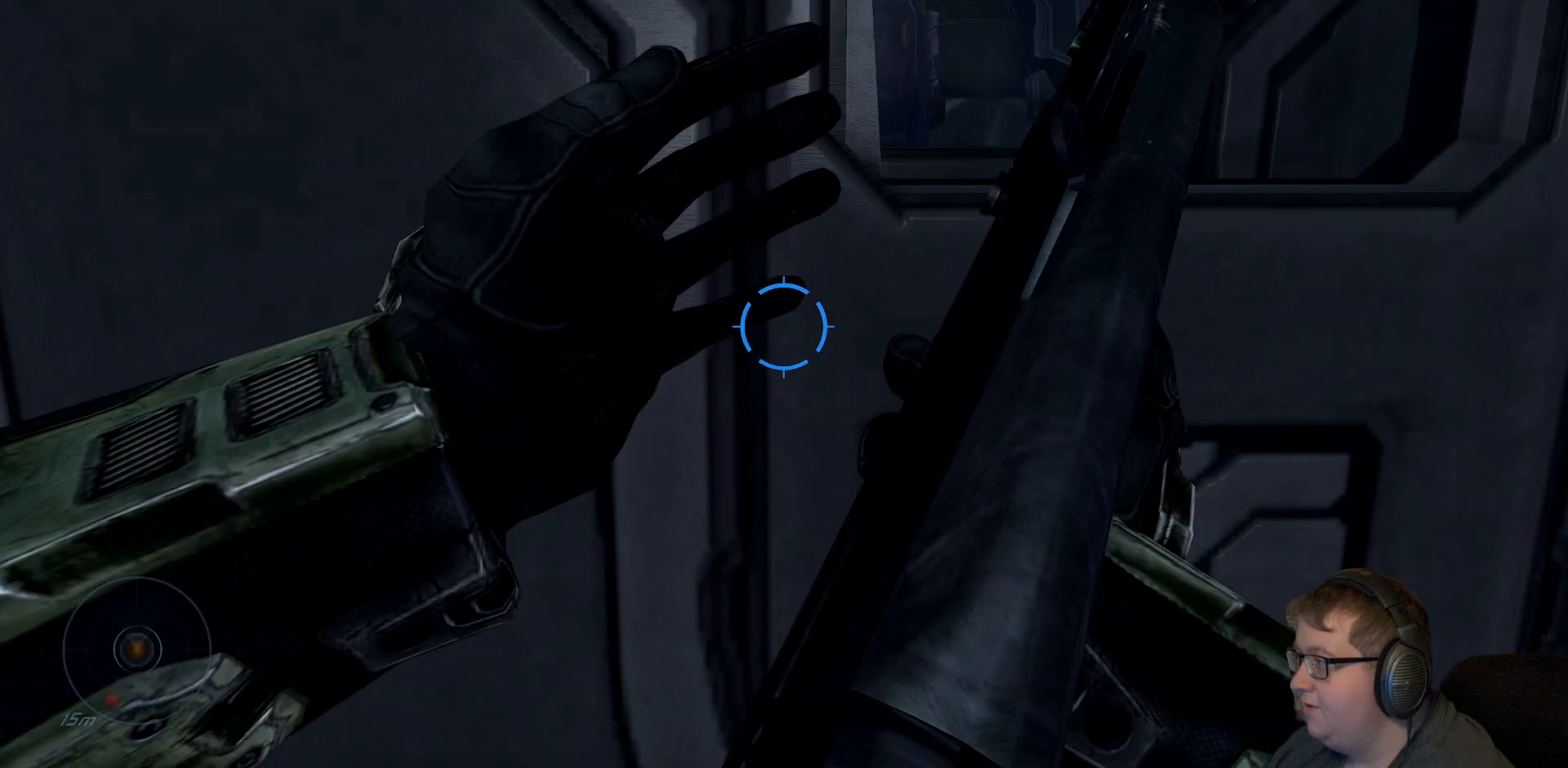
{"buttons": [], "left_stick": "up", "right_stick": "center", "events": []}
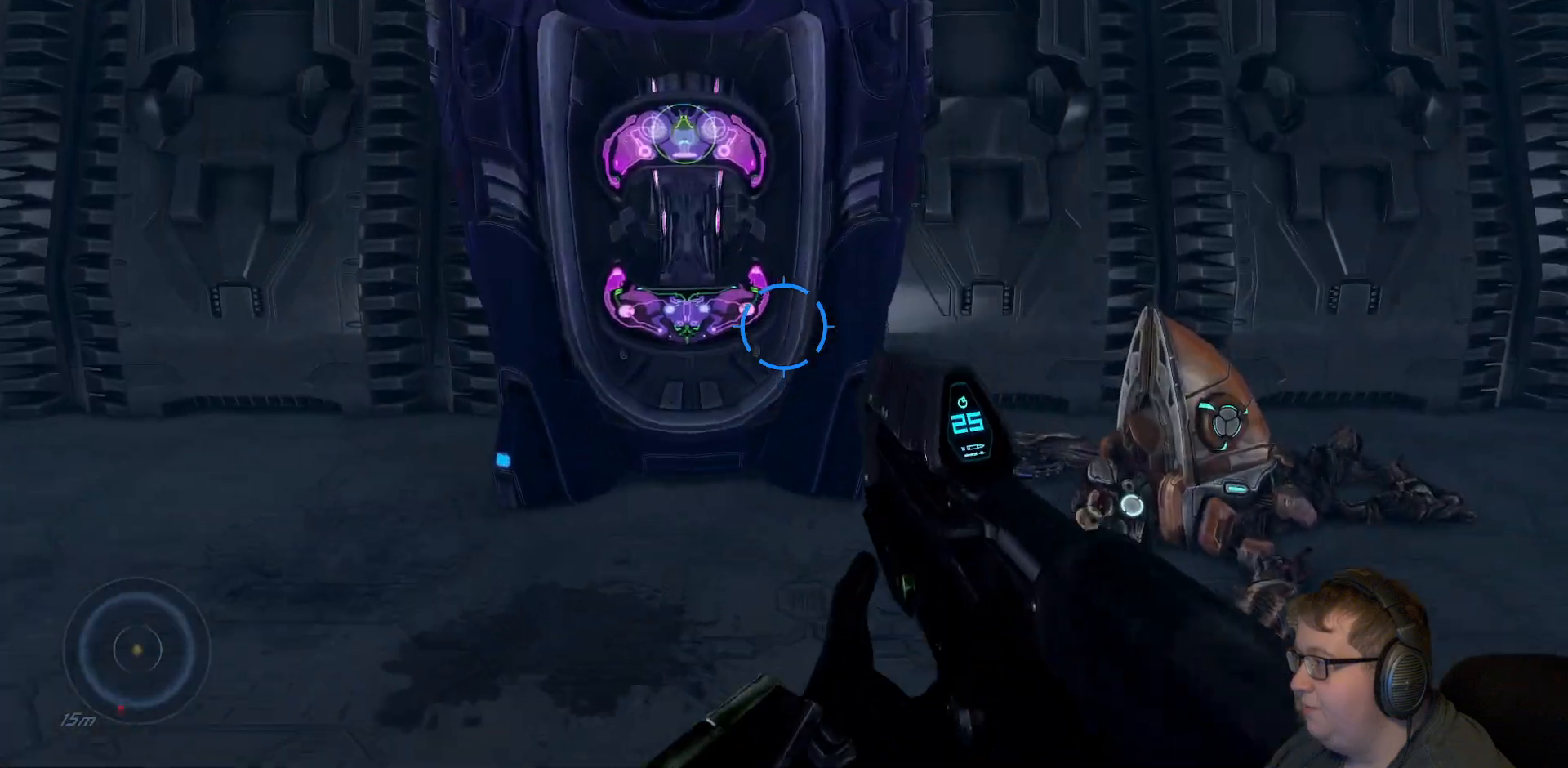
{"buttons": [], "left_stick": "up-right", "right_stick": "right"}
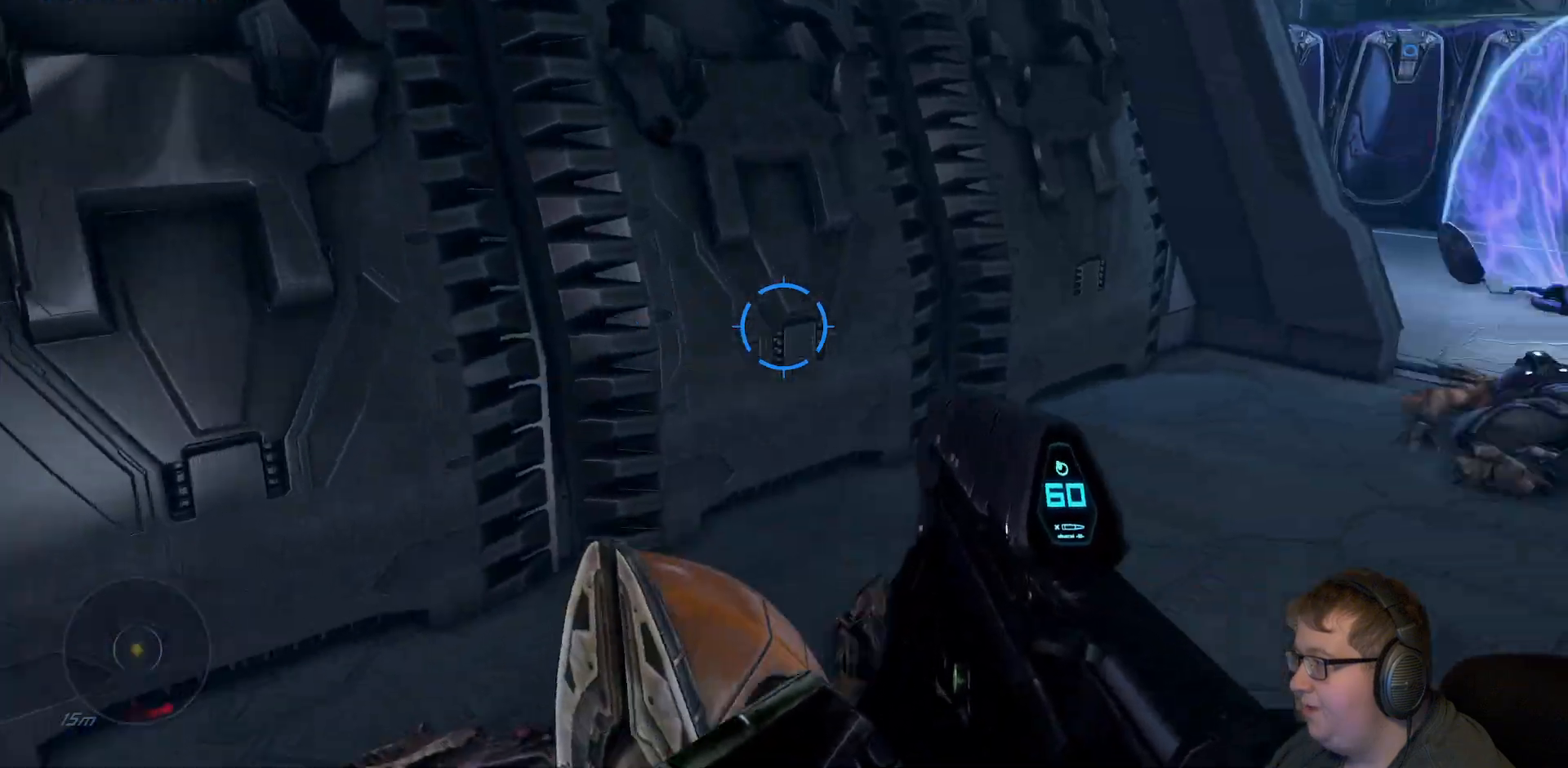
{"buttons": [], "left_stick": "up-right", "right_stick": "right", "events": [[50, "left_stick", "up"], [217, "right_stick", "center"], [400, "left_stick", "up-right"], [467, "right_stick", "right"]]}
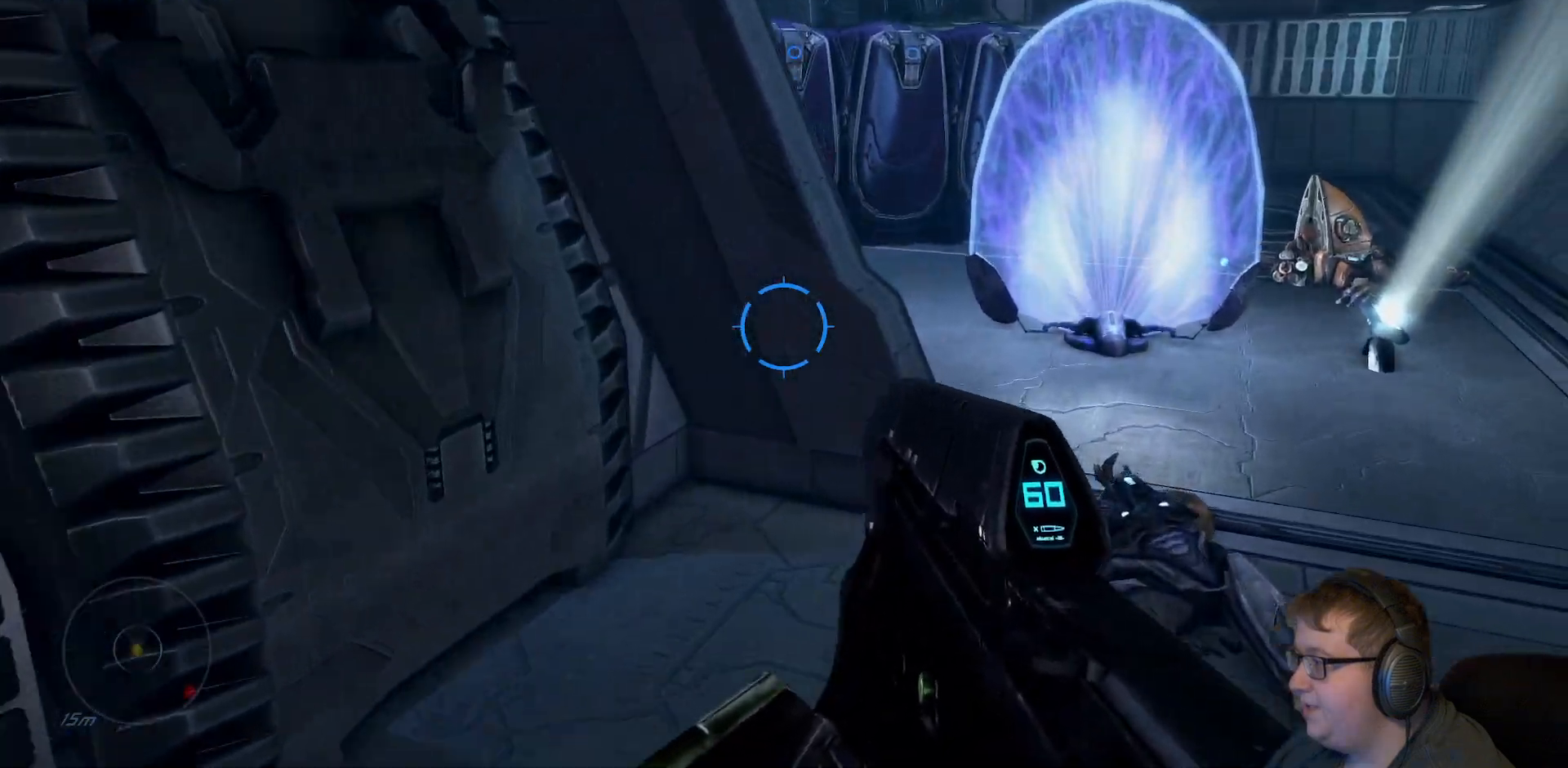
{"buttons": [], "left_stick": "up", "right_stick": "center", "events": [[217, "right_stick", "center"], [300, "left_stick", "up"]]}
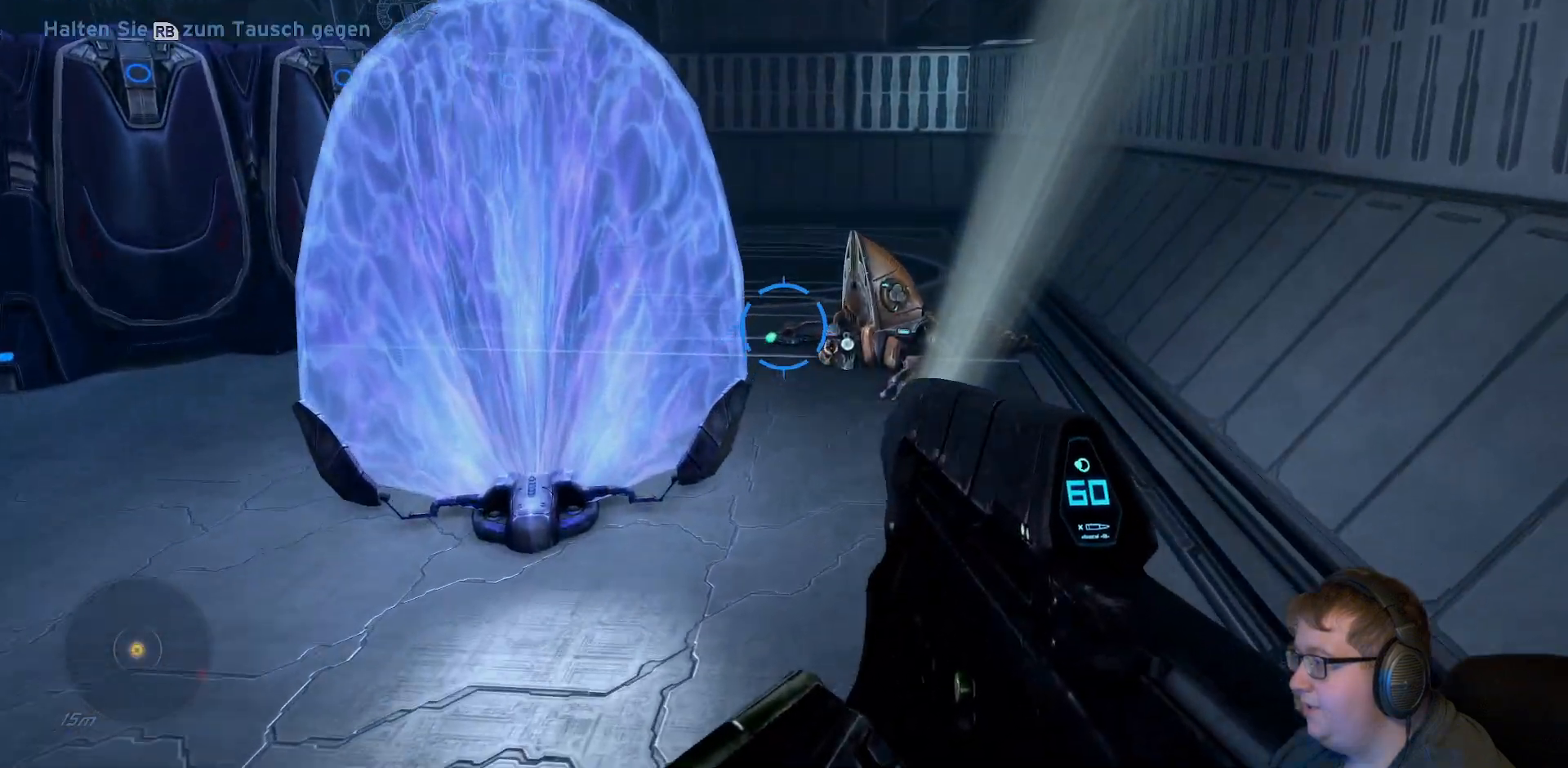
{"buttons": [], "left_stick": "up-right", "right_stick": "left", "events": [[183, "left_stick", "up-right"], [200, "right_stick", "left"]]}
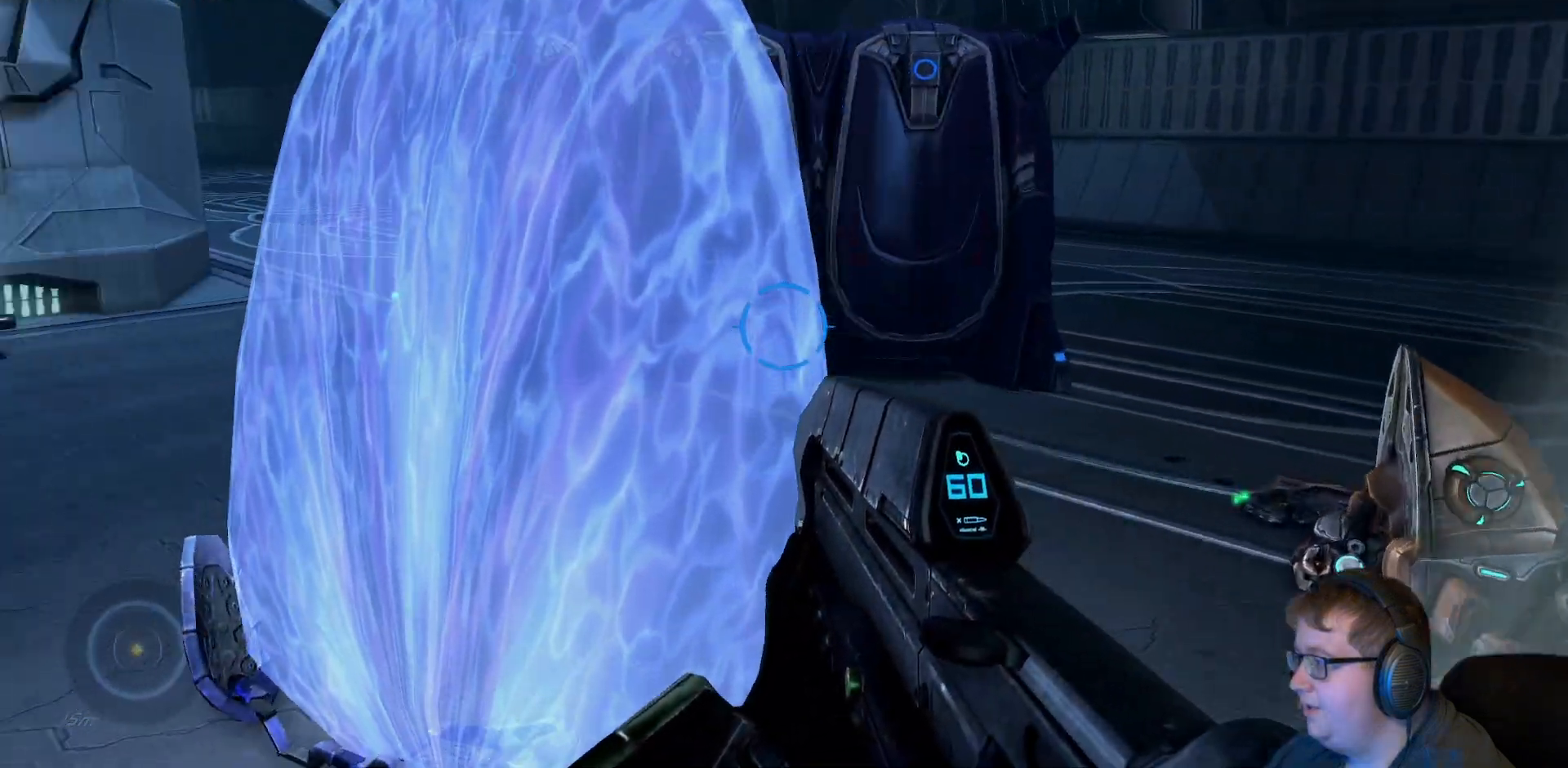
{"buttons": [], "left_stick": "up-right", "right_stick": "center", "events": [[317, "right_stick", "center"]]}
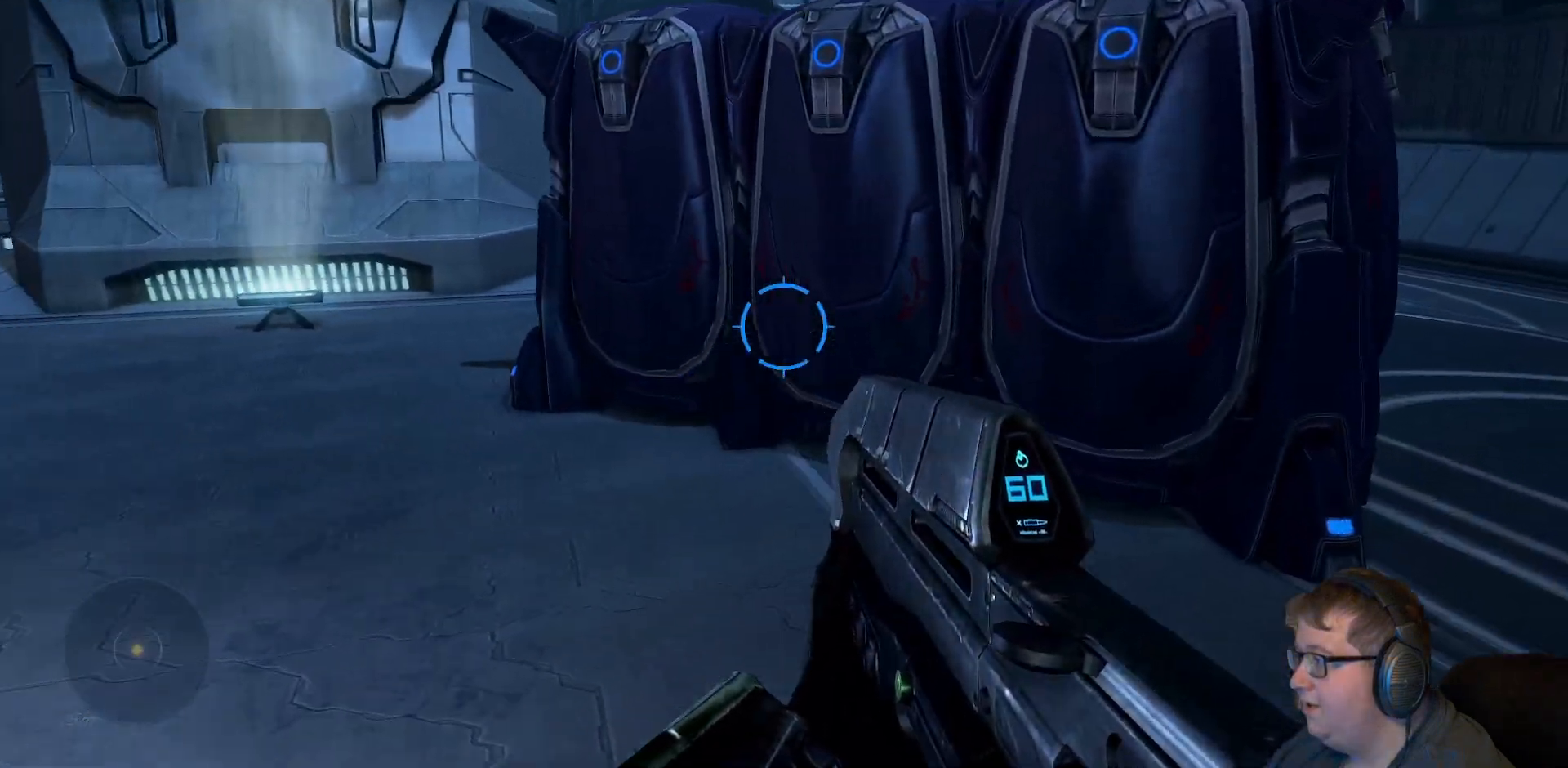
{"buttons": [], "left_stick": "up-right", "right_stick": "left", "events": [[167, "right_stick", "left"]]}
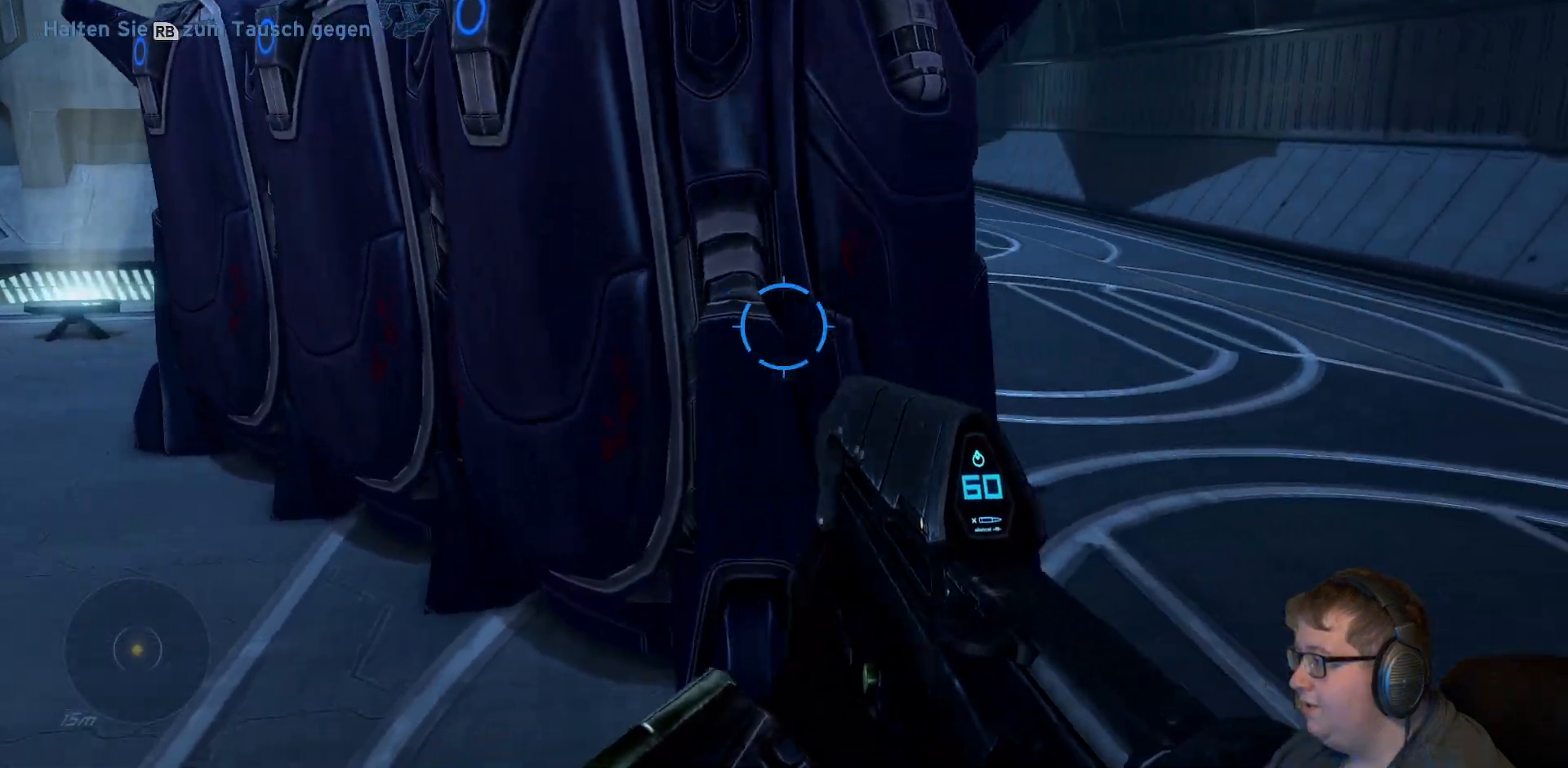
{"buttons": [], "left_stick": "up-right", "right_stick": "center", "events": [[67, "right_stick", "center"]]}
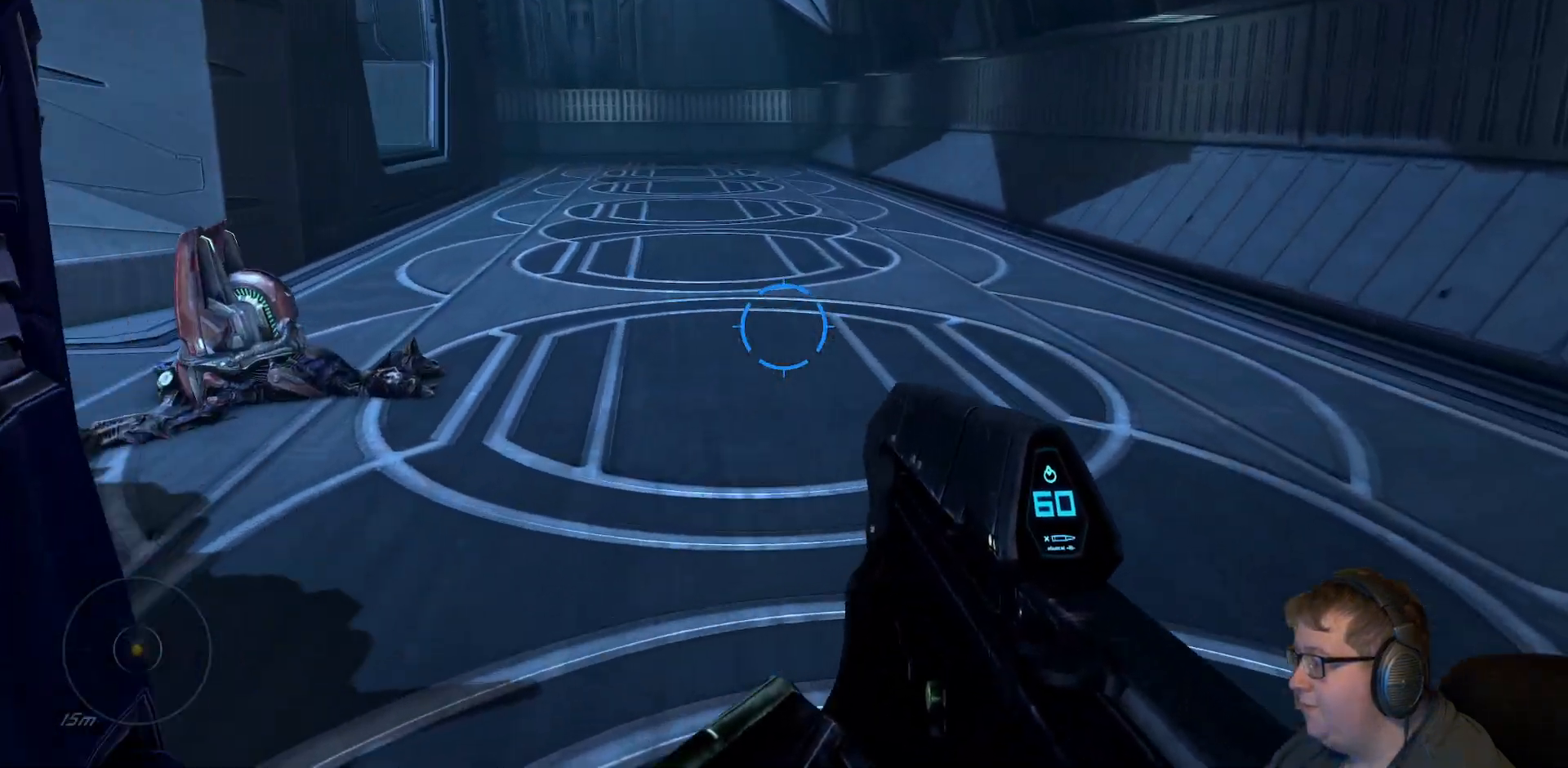
{"buttons": [], "left_stick": "up", "right_stick": "left", "events": [[17, "right_stick", "left"], [400, "left_stick", "up"]]}
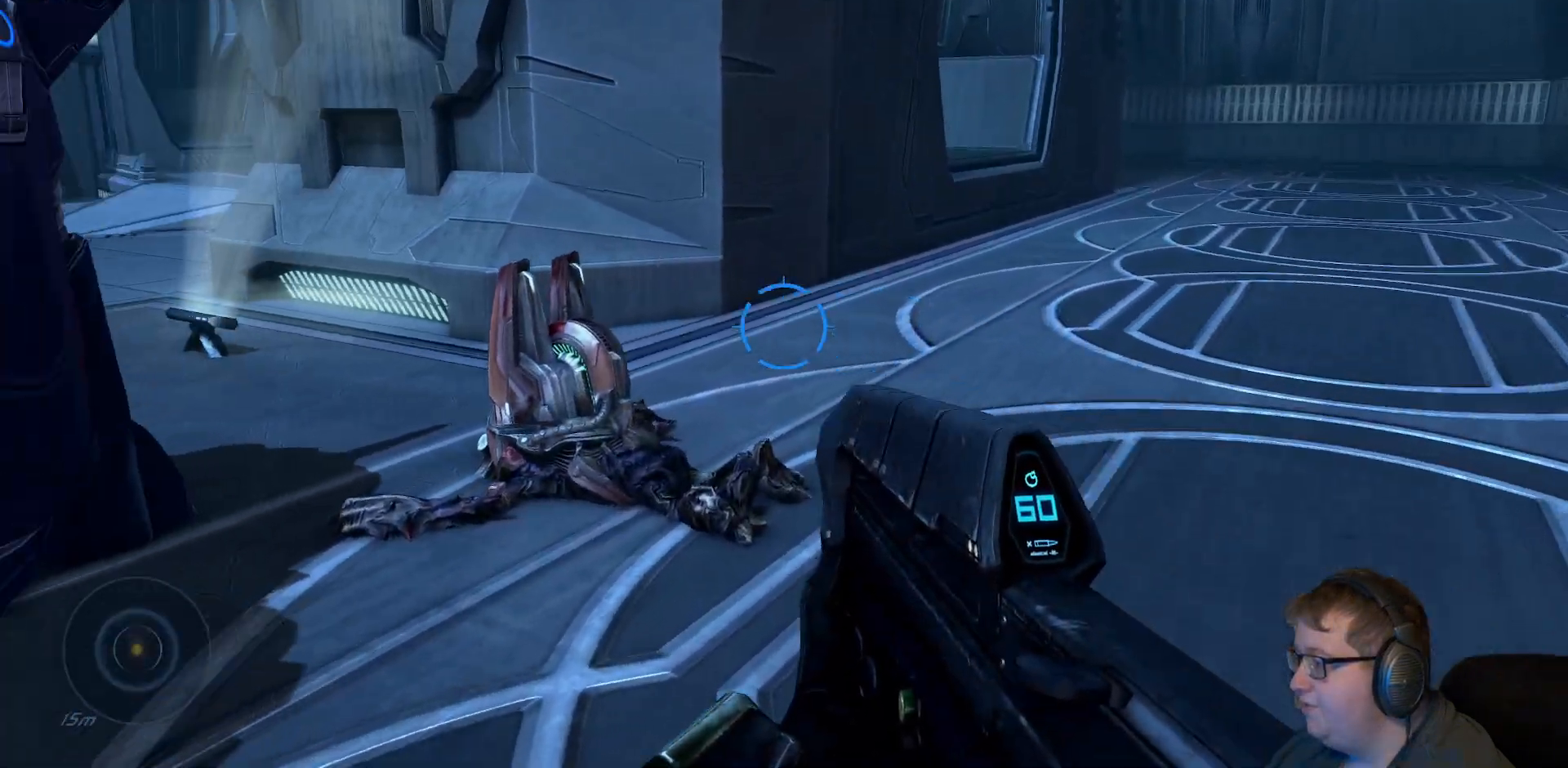
{"buttons": [], "left_stick": "up", "right_stick": "center", "events": [[117, "left_stick", "up-right"], [283, "right_stick", "center"], [467, "left_stick", "up"]]}
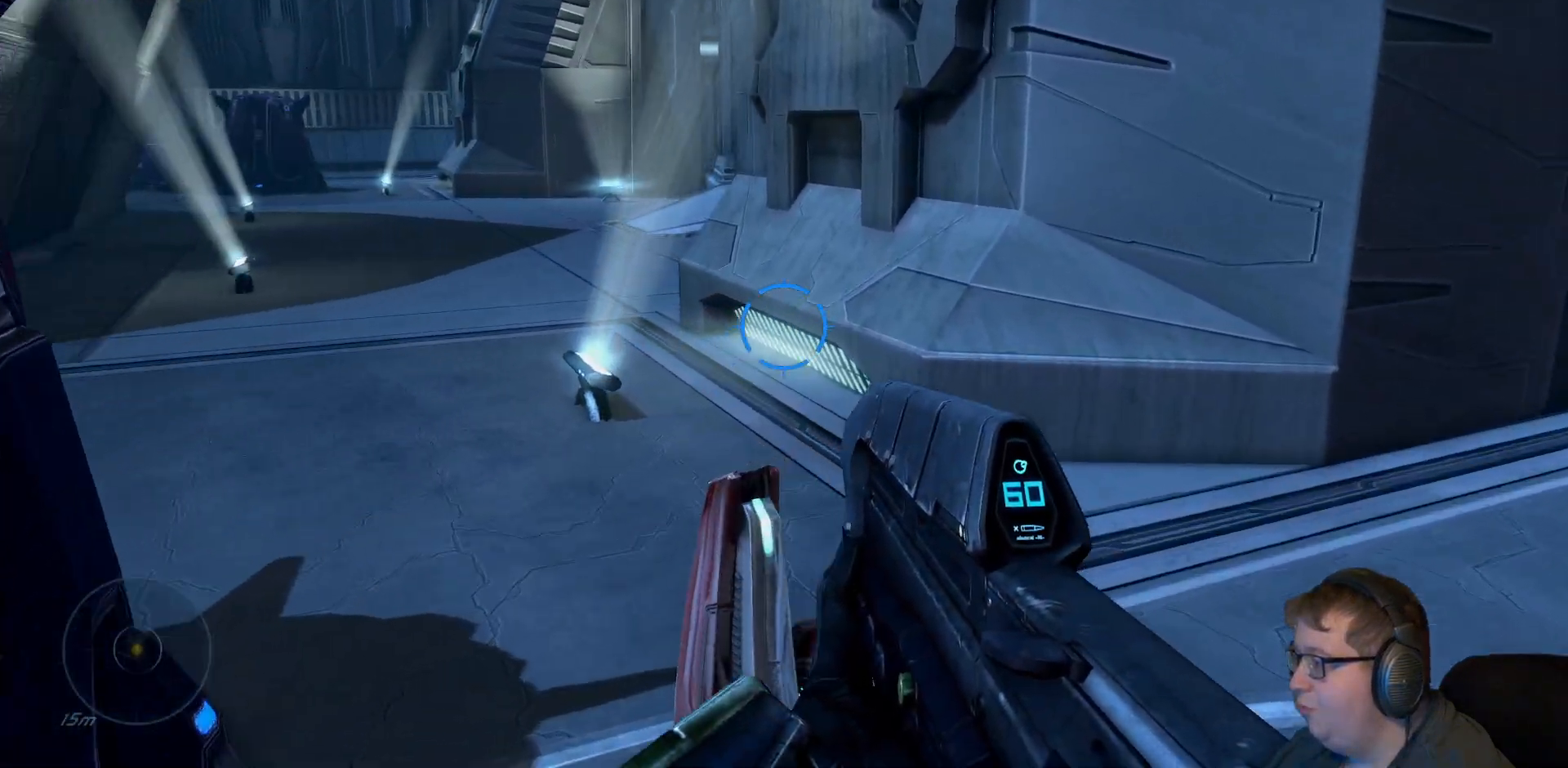
{"buttons": [], "left_stick": "up", "right_stick": "left", "events": [[100, "left_stick", "up-left"], [117, "right_stick", "left"], [350, "left_stick", "up"]]}
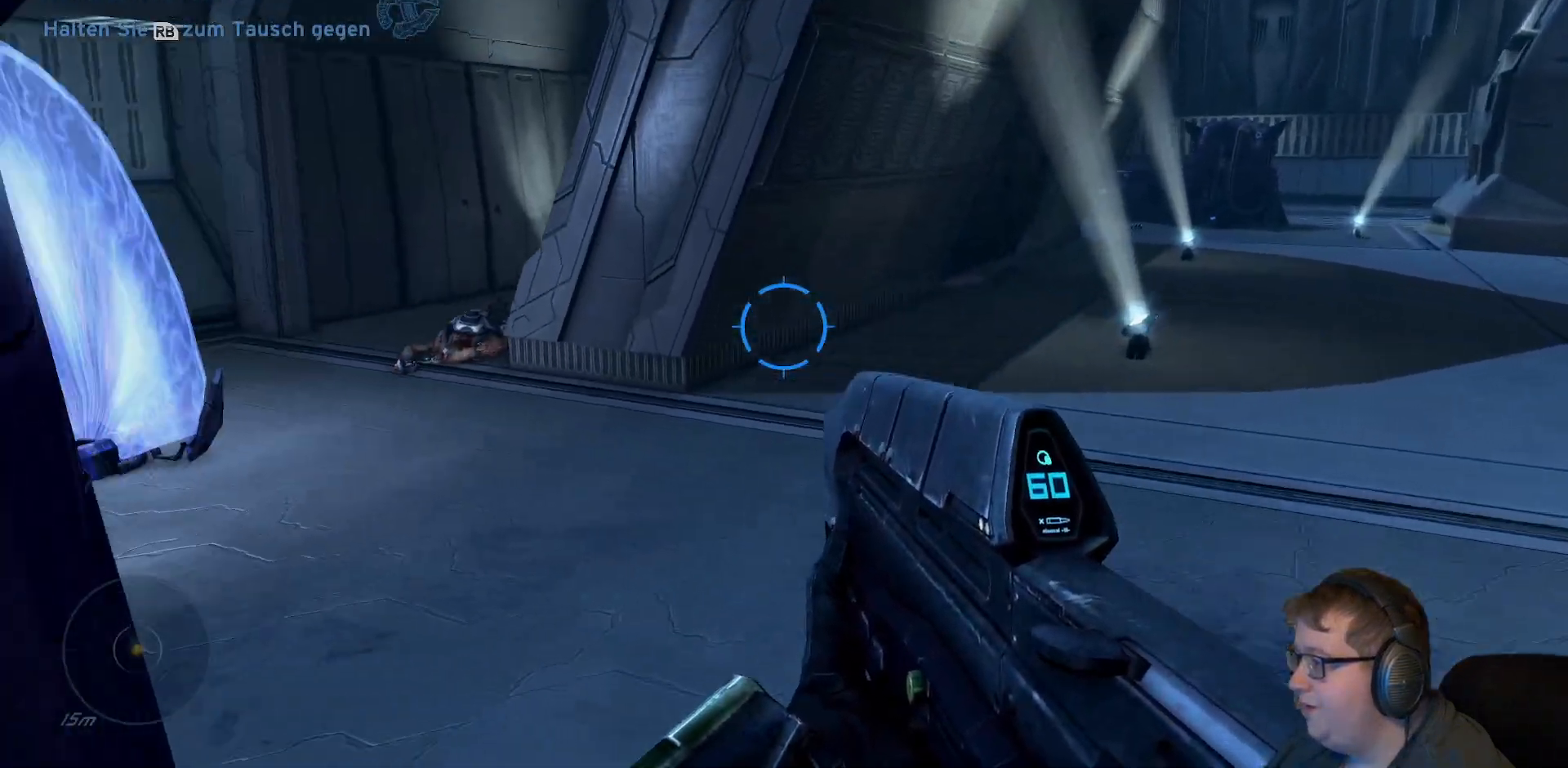
{"buttons": [], "left_stick": "up", "right_stick": "center", "events": [[217, "right_stick", "center"]]}